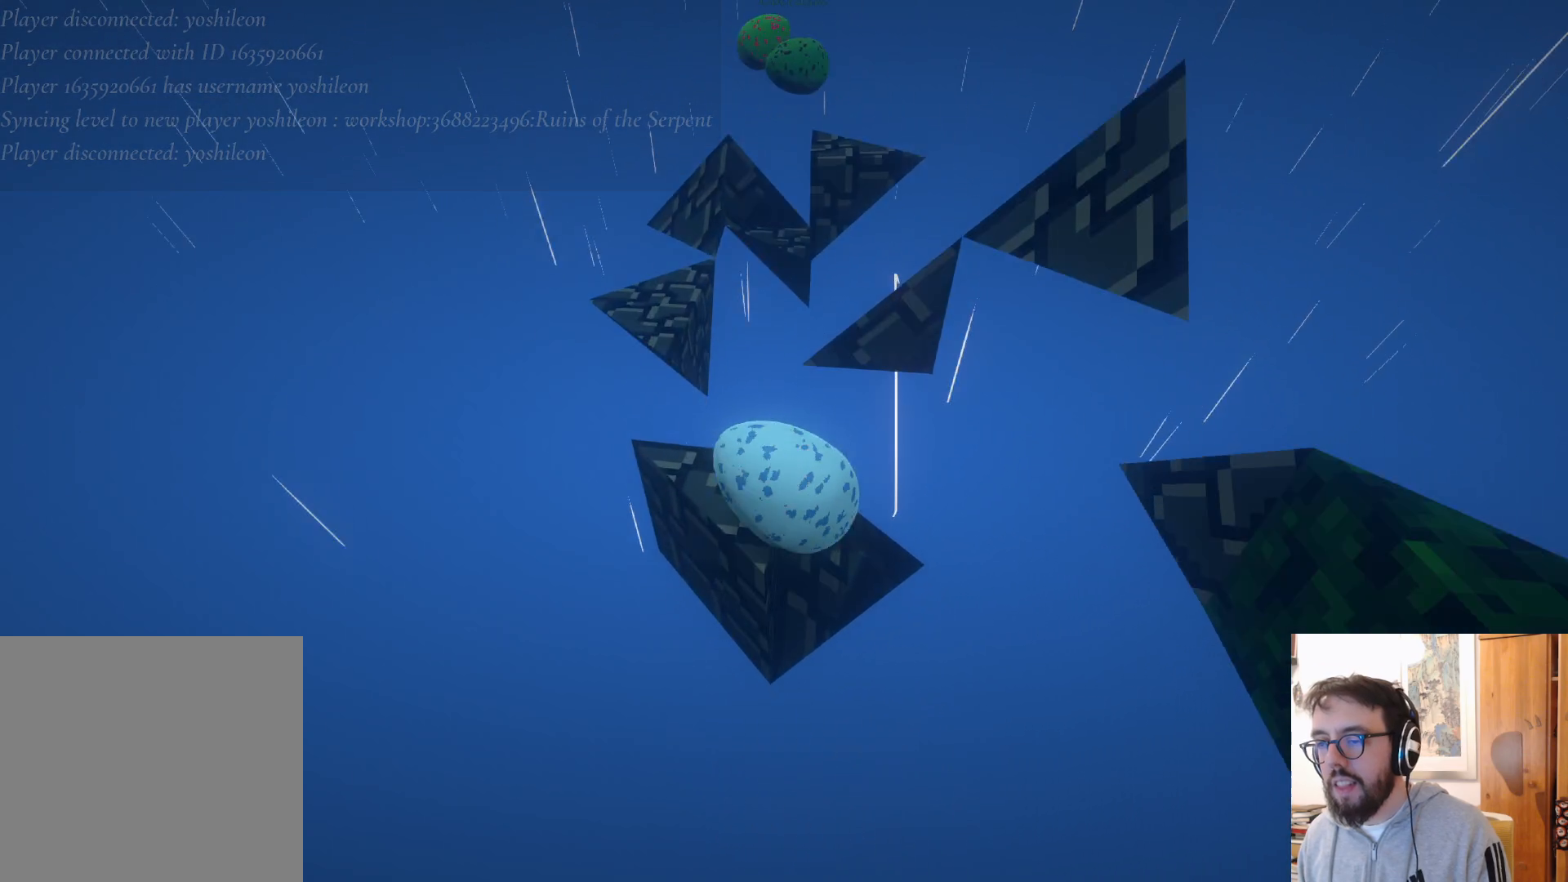
Gameplay with a controller (Xbox layout); each line is a JSON object with the inputs held at the frame after it. "events" lists button and stick changes between this image and that frame as [ms after this image, input, new state], when the widget could be followed in between. Not read: R3.
{"buttons": [], "left_stick": "up-left", "right_stick": "center", "events": [[67, "left_stick", "up-right"], [133, "A", "down"], [350, "A", "up"], [483, "left_stick", "up-left"]]}
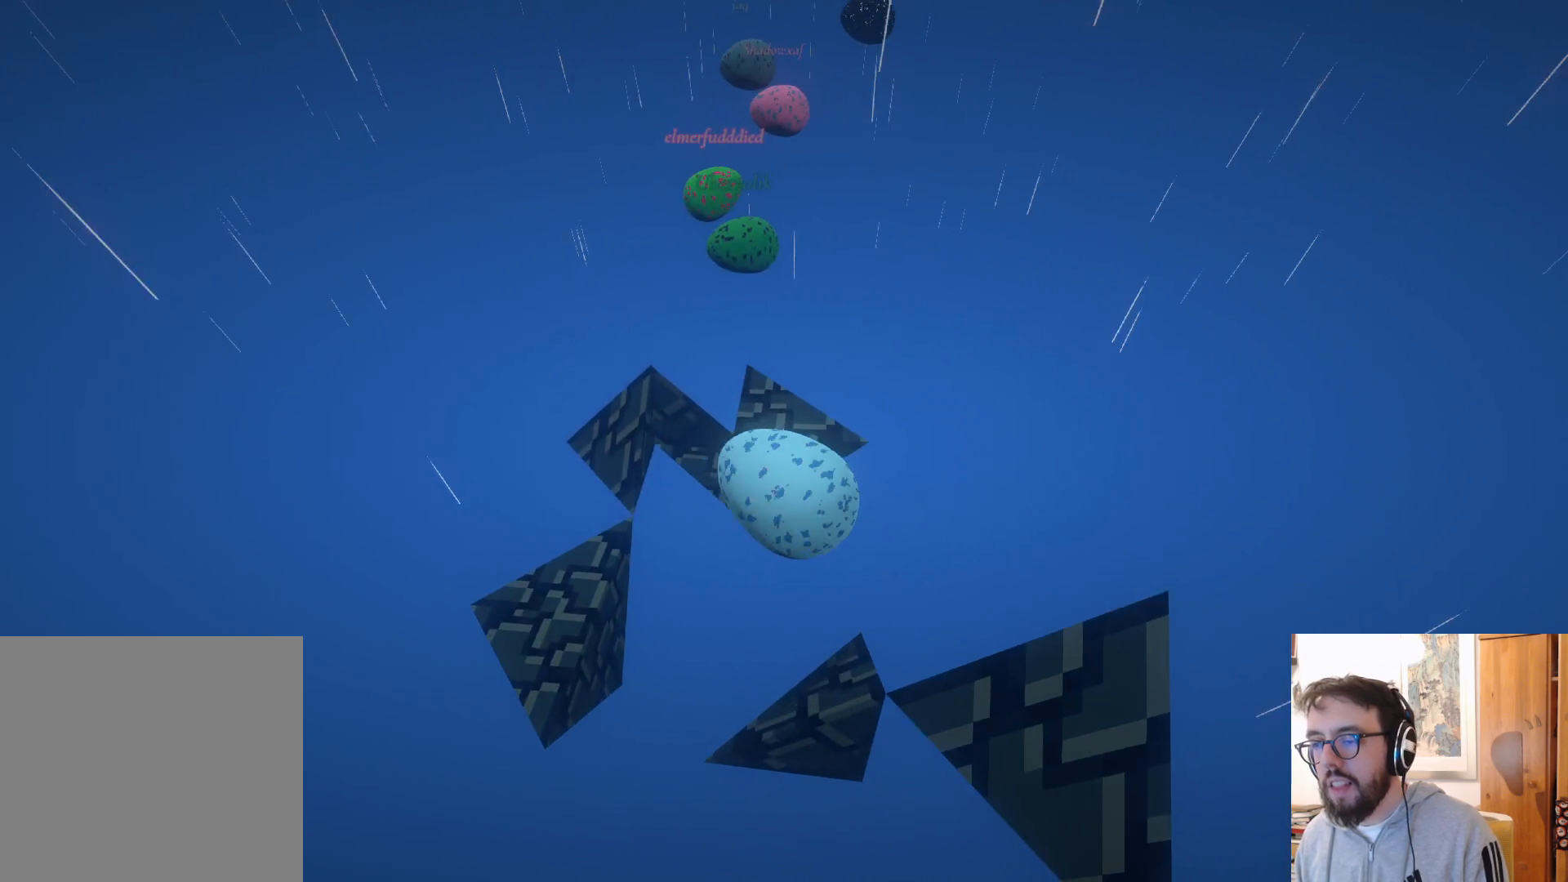
{"buttons": [], "left_stick": "left", "right_stick": "center", "events": [[367, "left_stick", "left"], [400, "B", "down"], [500, "B", "up"]]}
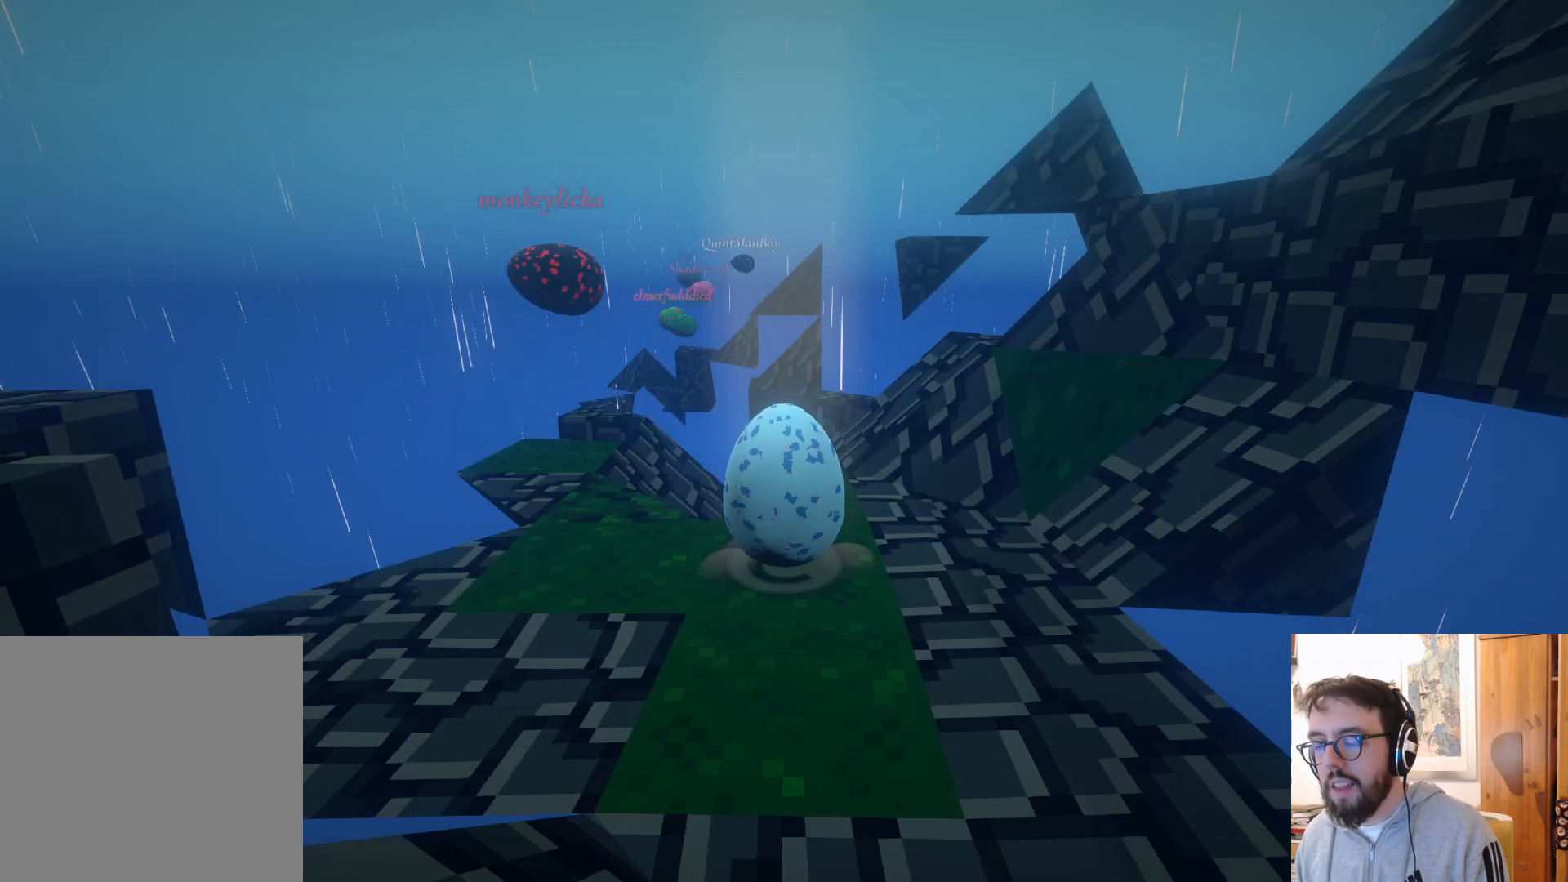
{"buttons": [], "left_stick": "up-left", "right_stick": "center", "events": [[17, "R2", "down"], [83, "R2", "up"], [133, "left_stick", "center"], [217, "right_stick", "down-left"], [333, "left_stick", "up-left"], [467, "right_stick", "center"]]}
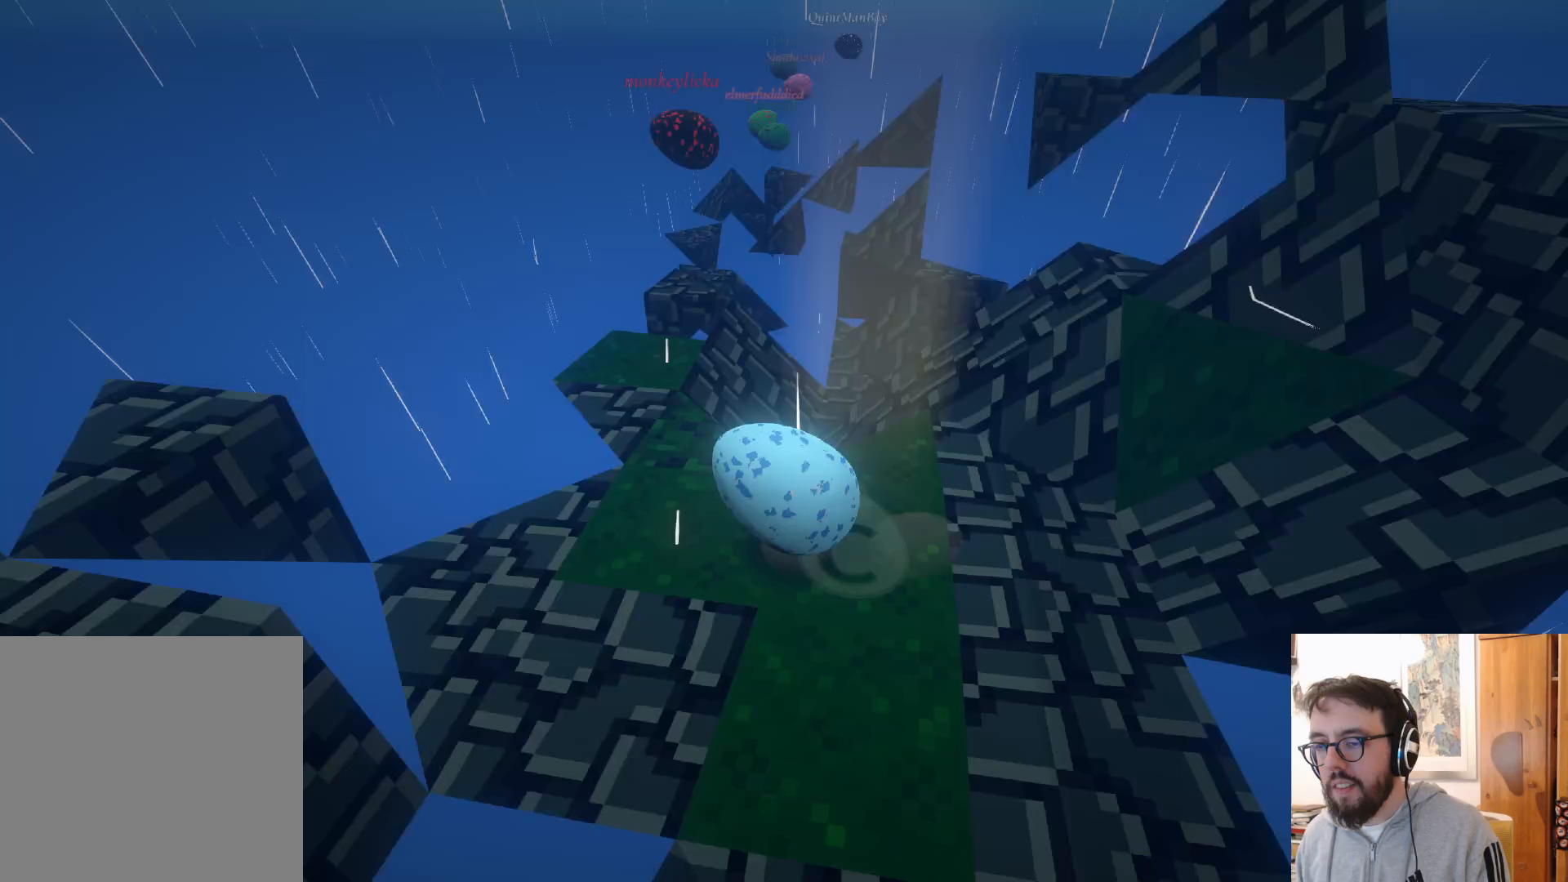
{"buttons": [], "left_stick": "up", "right_stick": "center", "events": [[133, "left_stick", "up"]]}
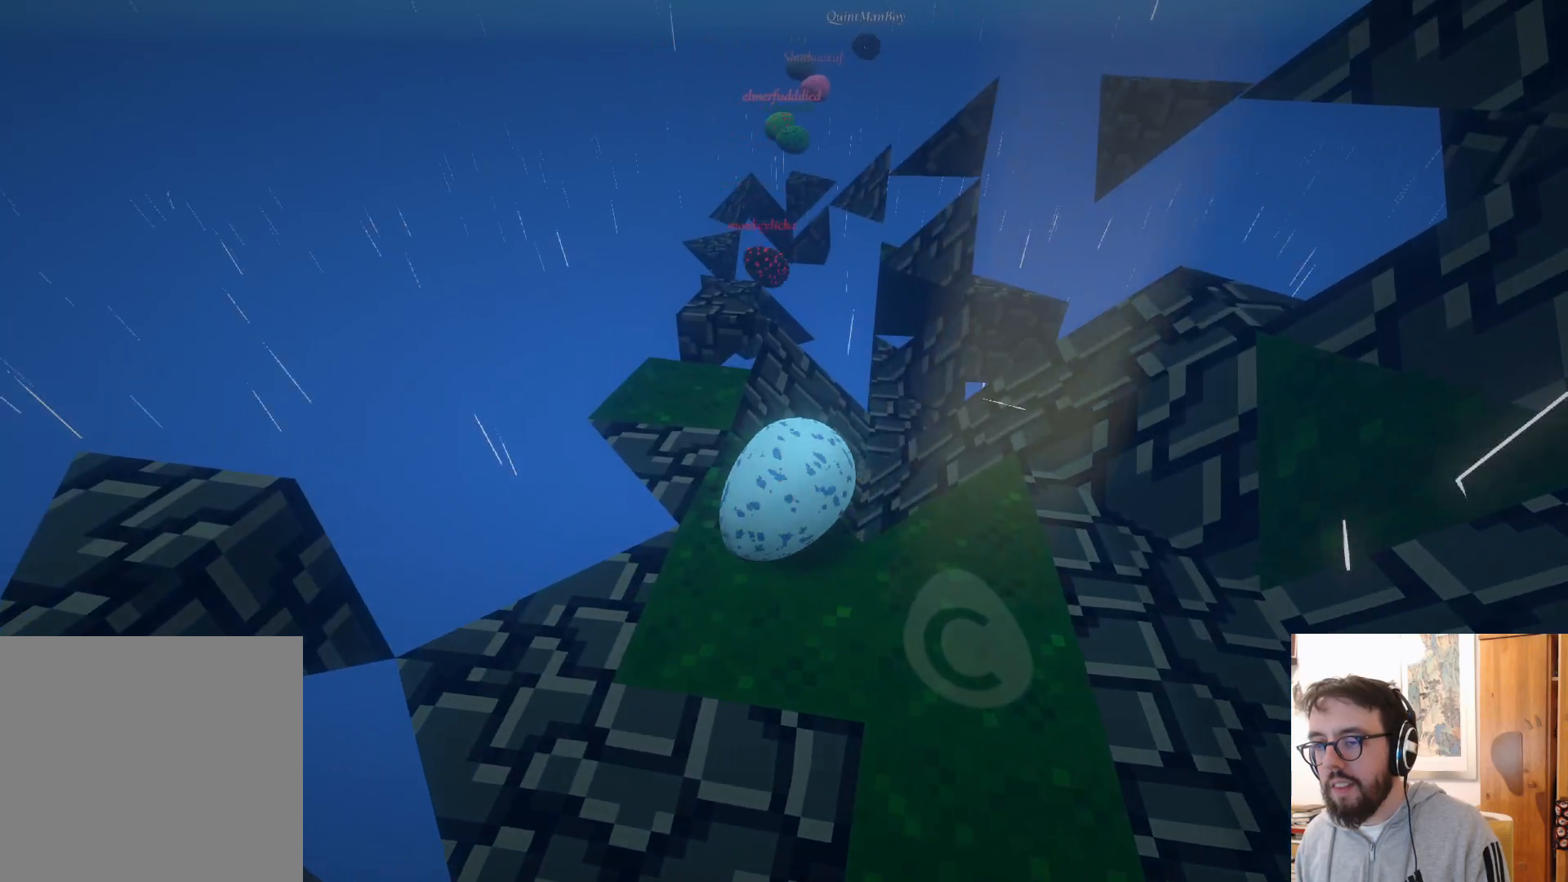
{"buttons": ["A"], "left_stick": "up-right", "right_stick": "center", "events": [[50, "left_stick", "up-left"], [467, "left_stick", "up-right"], [483, "A", "down"]]}
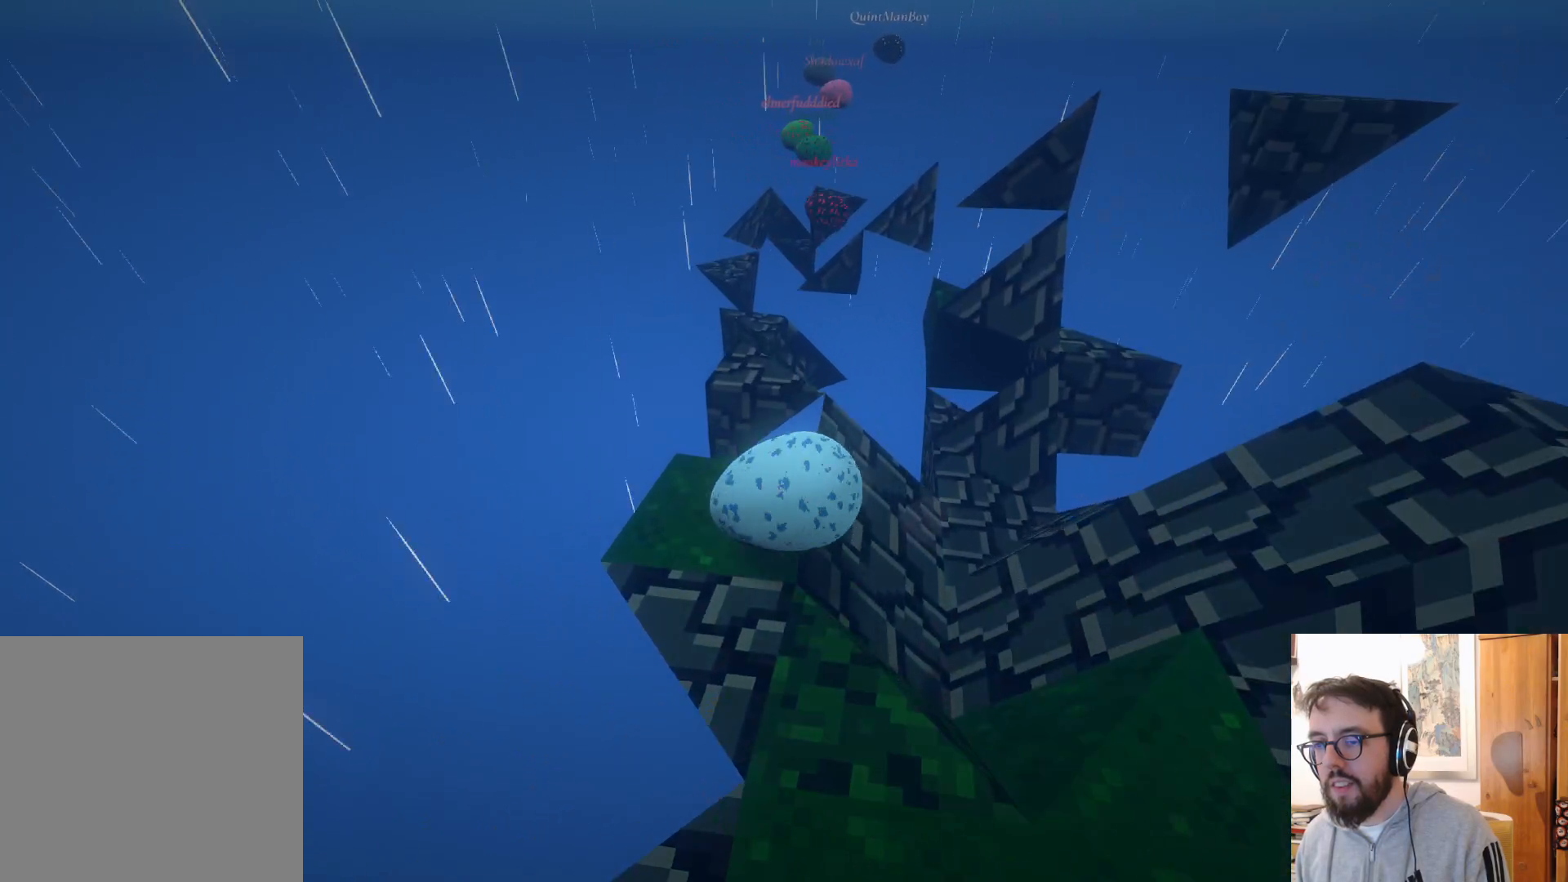
{"buttons": [], "left_stick": "up-right", "right_stick": "right", "events": [[67, "A", "up"], [300, "right_stick", "right"]]}
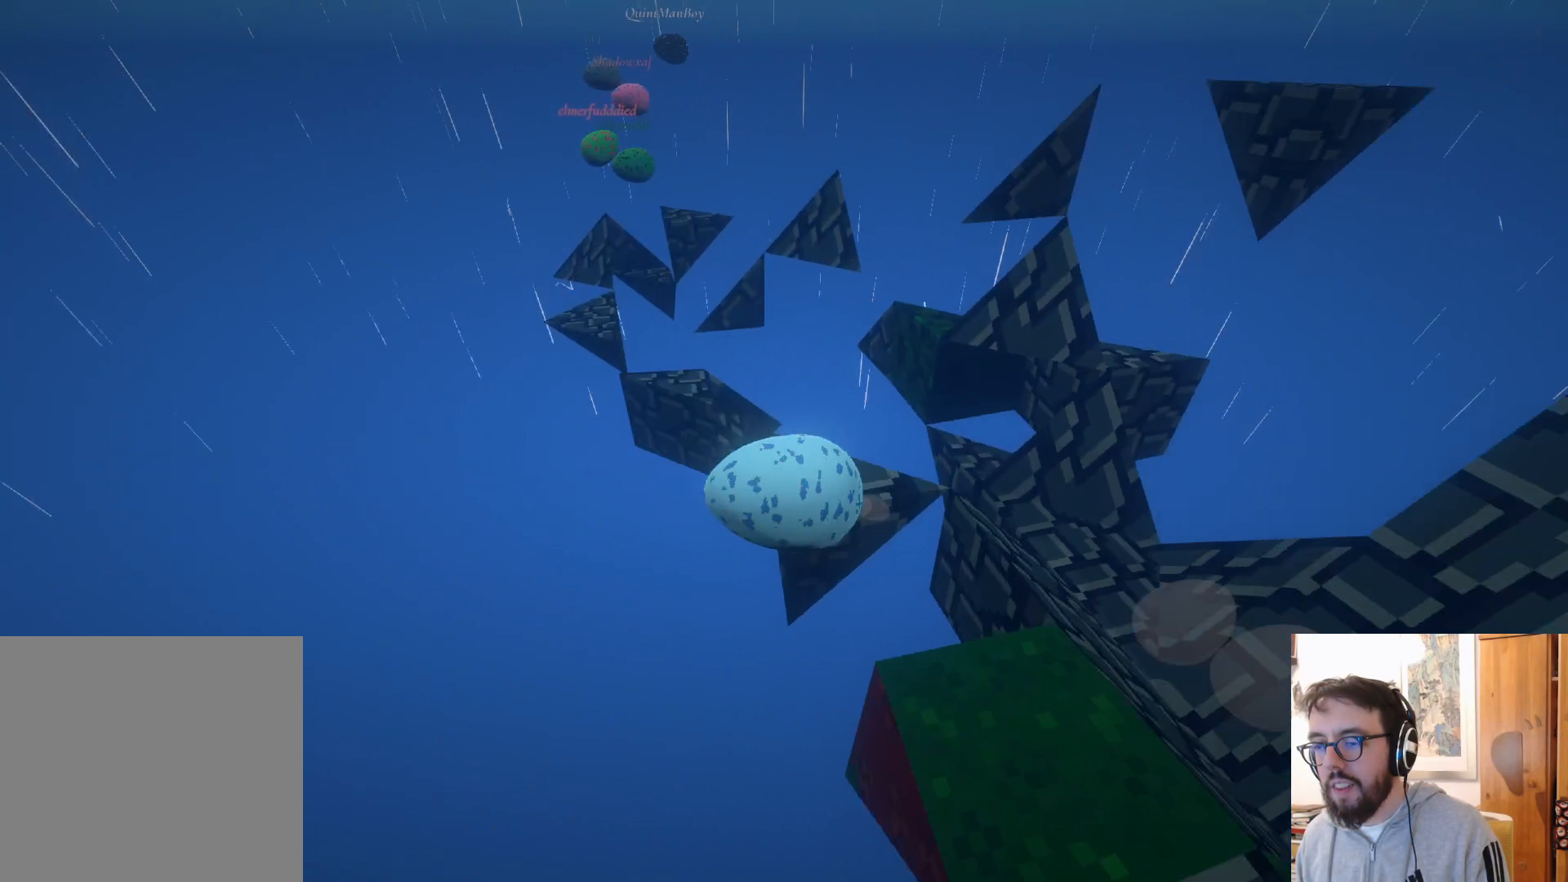
{"buttons": [], "left_stick": "up-left", "right_stick": "center", "events": [[17, "right_stick", "center"], [333, "left_stick", "up-left"]]}
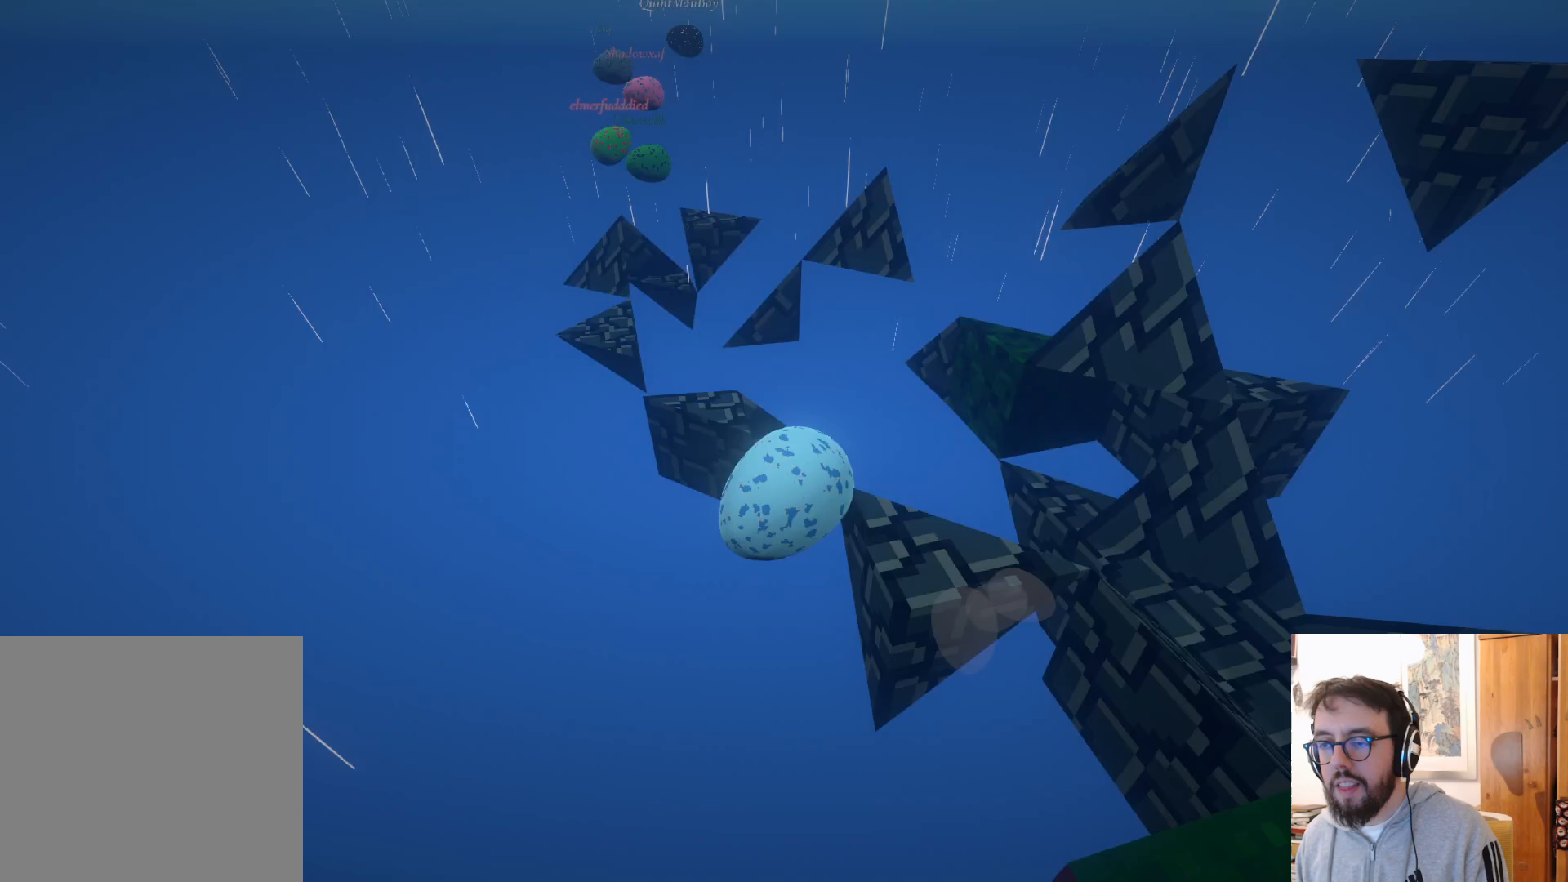
{"buttons": [], "left_stick": "right", "right_stick": "center", "events": [[33, "A", "down"], [117, "left_stick", "up-right"], [283, "A", "up"], [383, "B", "down"], [450, "left_stick", "right"], [467, "B", "up"]]}
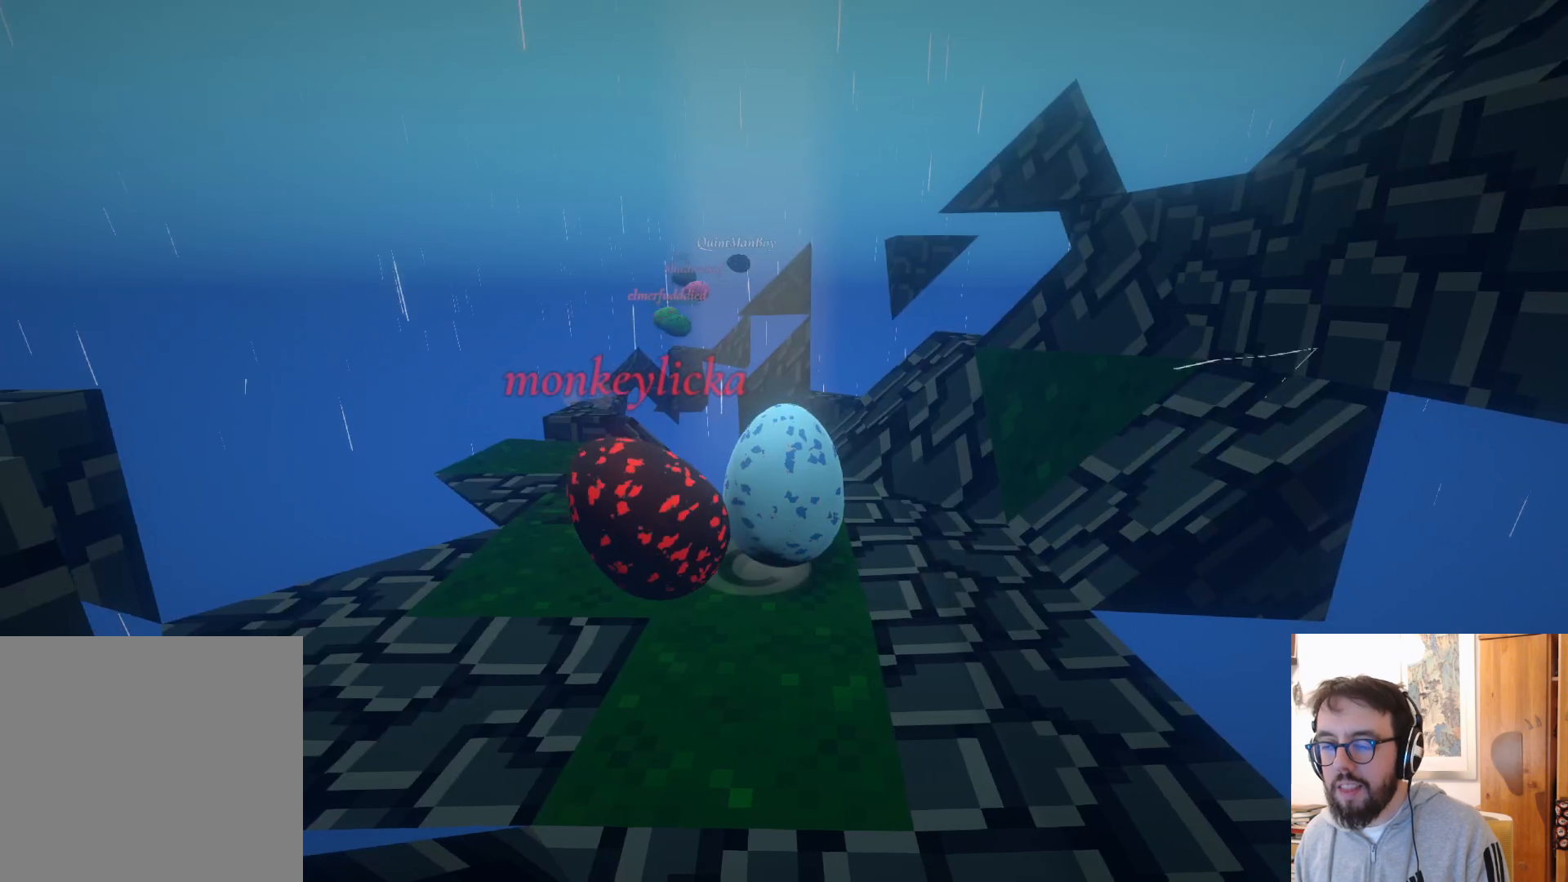
{"buttons": [], "left_stick": "right", "right_stick": "center", "events": [[17, "left_stick", "down-right"], [150, "left_stick", "down-left"], [200, "right_stick", "down-left"], [233, "left_stick", "left"], [383, "right_stick", "center"], [450, "left_stick", "right"]]}
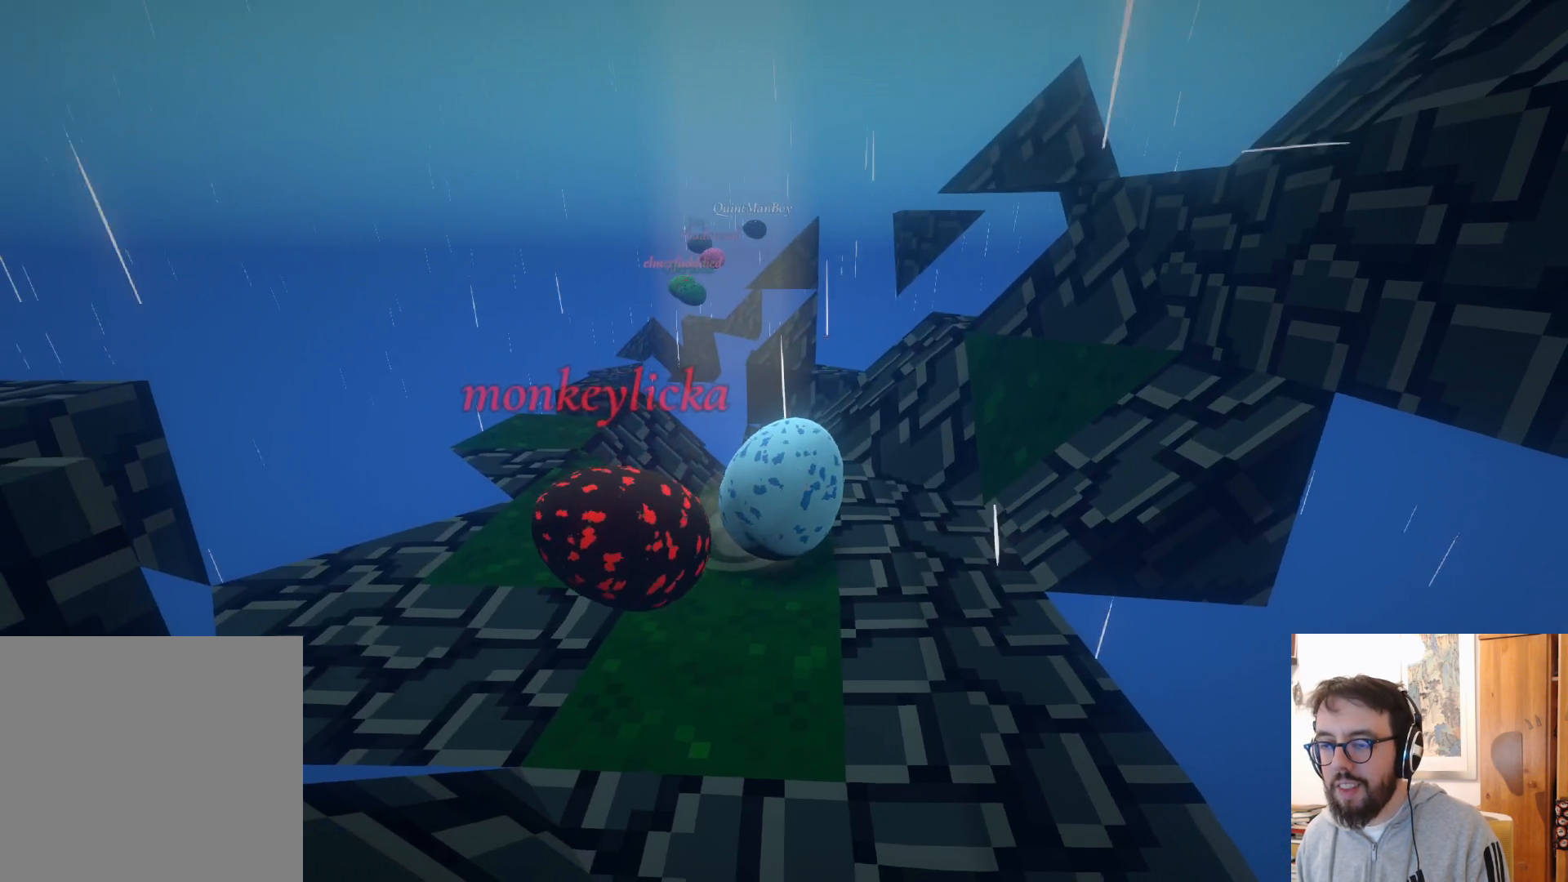
{"buttons": [], "left_stick": "left", "right_stick": "down-left", "events": [[33, "R2", "down"], [200, "R2", "up"], [350, "right_stick", "down-left"], [367, "left_stick", "left"]]}
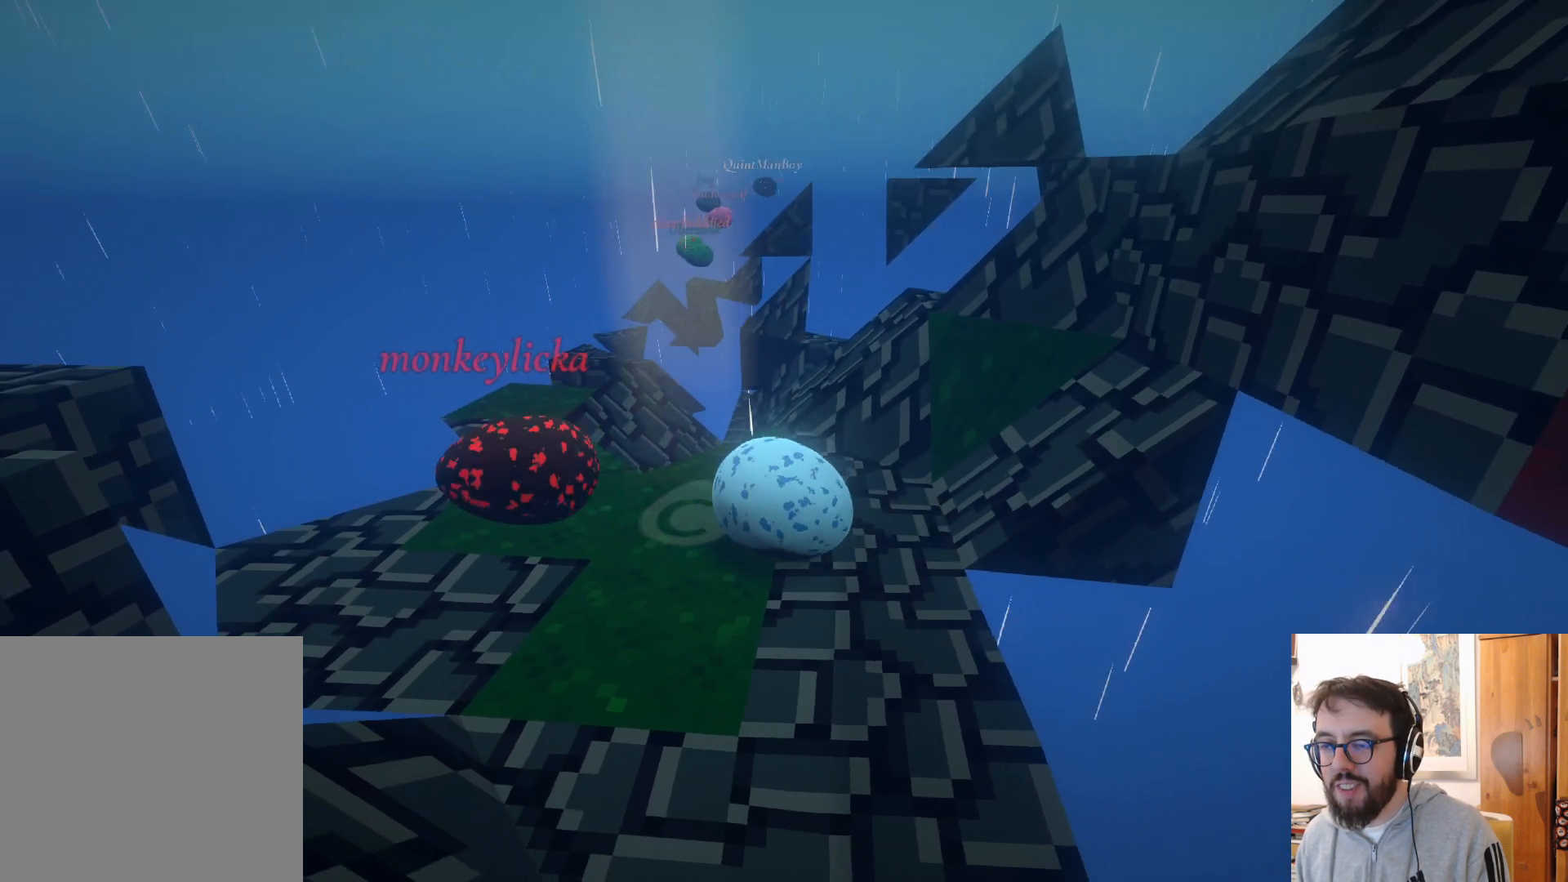
{"buttons": [], "left_stick": "up-left", "right_stick": "center", "events": [[67, "right_stick", "center"], [400, "left_stick", "up-left"]]}
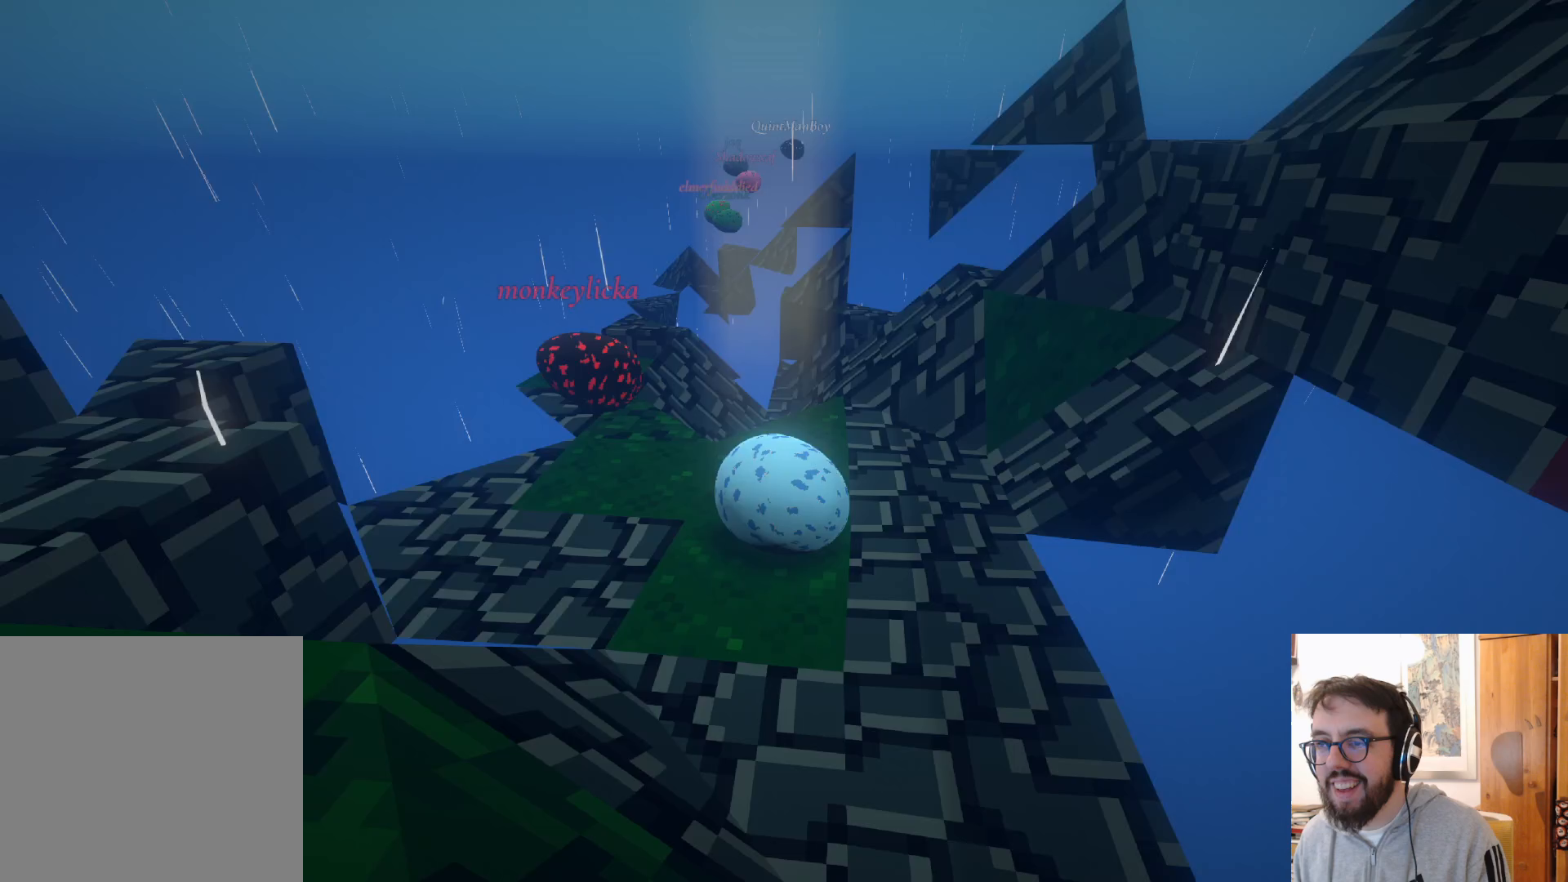
{"buttons": [], "left_stick": "up", "right_stick": "center", "events": [[17, "left_stick", "up"], [33, "right_stick", "down"], [100, "right_stick", "down-left"], [233, "right_stick", "left"], [383, "right_stick", "center"]]}
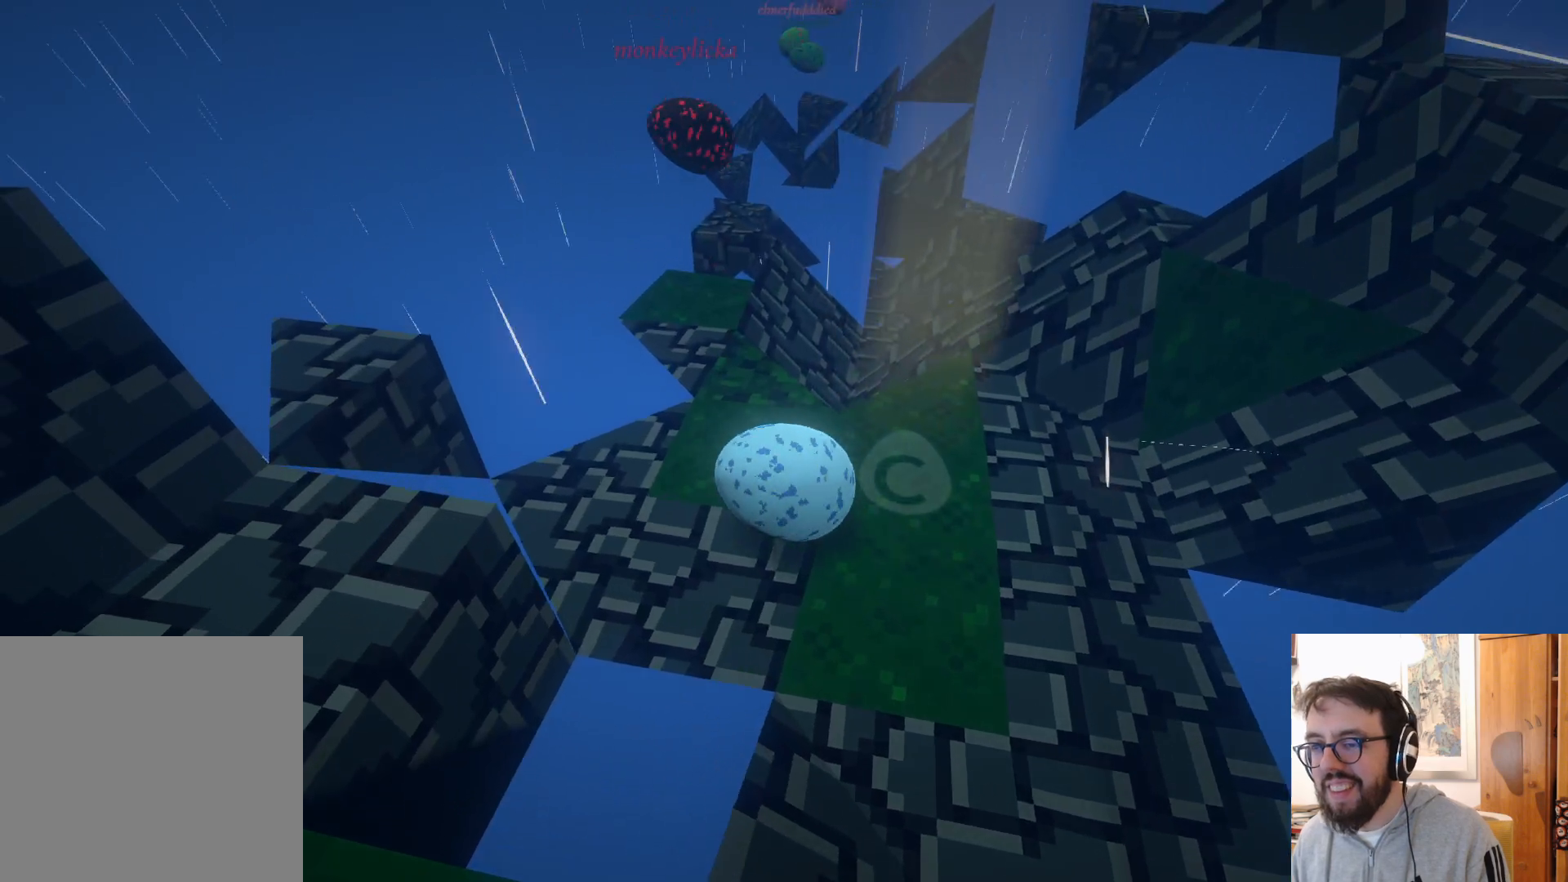
{"buttons": [], "left_stick": "up-right", "right_stick": "center", "events": [[83, "right_stick", "up-right"], [200, "left_stick", "up-right"], [200, "right_stick", "center"]]}
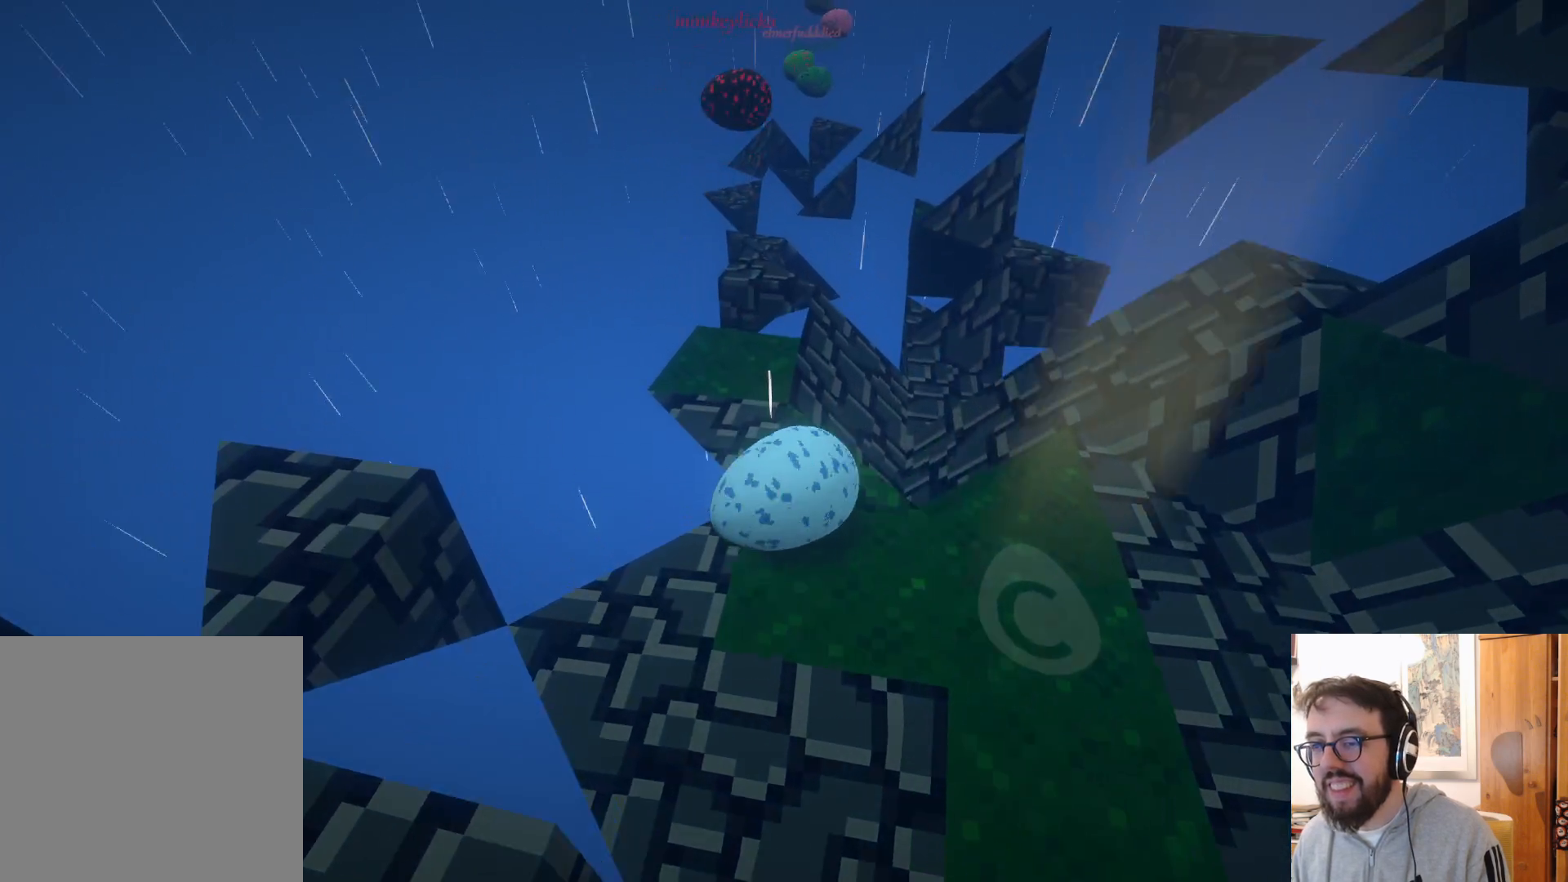
{"buttons": ["A"], "left_stick": "center", "right_stick": "center", "events": [[133, "left_stick", "up"], [417, "left_stick", "center"], [450, "A", "down"]]}
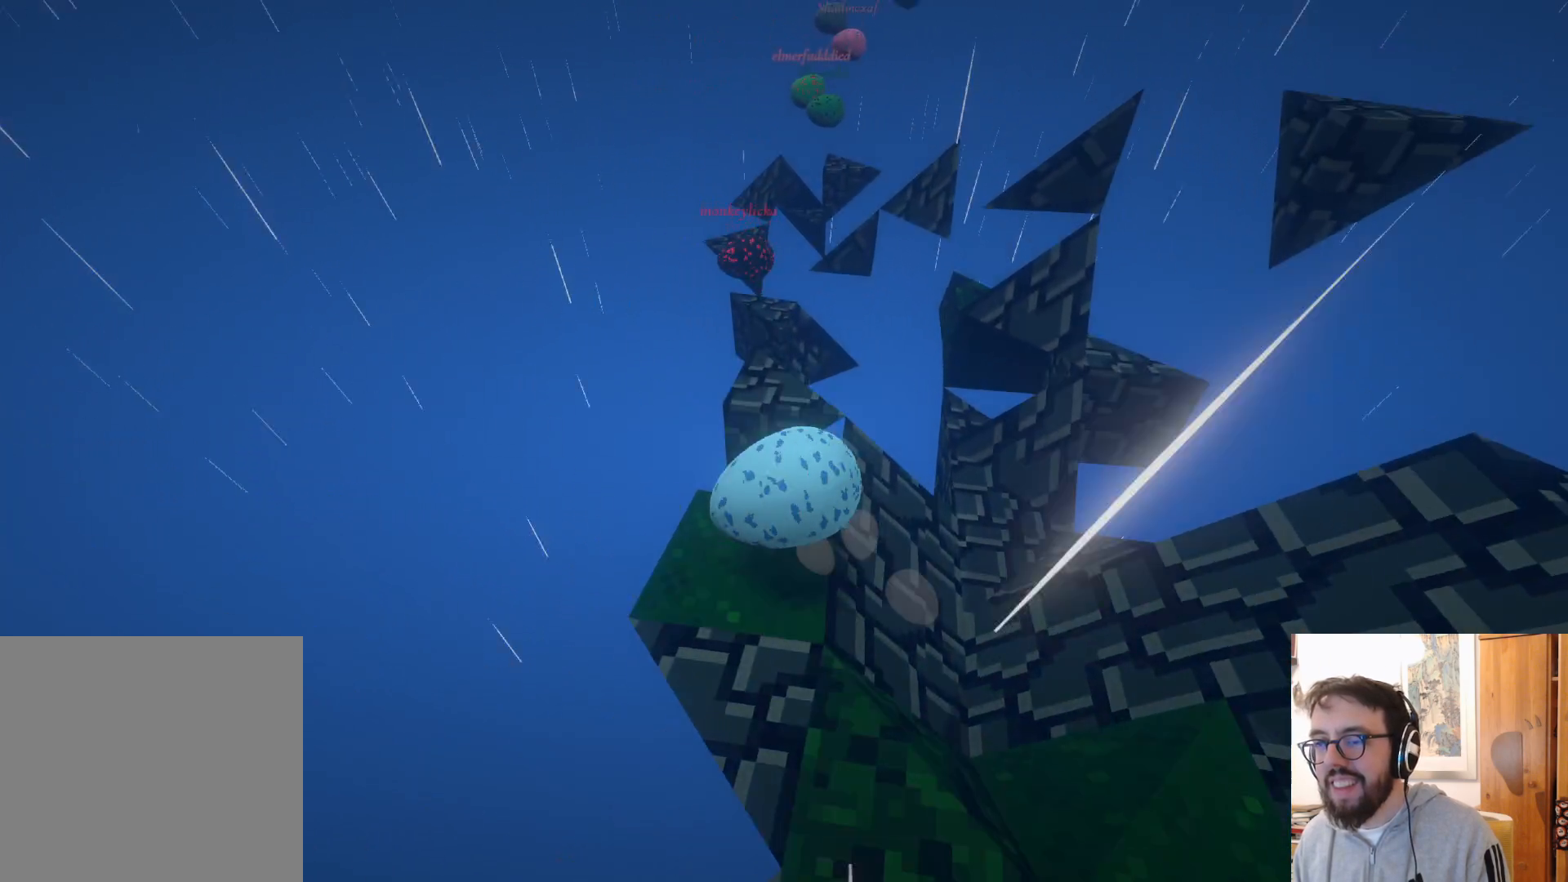
{"buttons": ["A"], "left_stick": "up", "right_stick": "center", "events": [[17, "A", "up"], [300, "left_stick", "up-left"], [417, "left_stick", "up"], [467, "A", "down"]]}
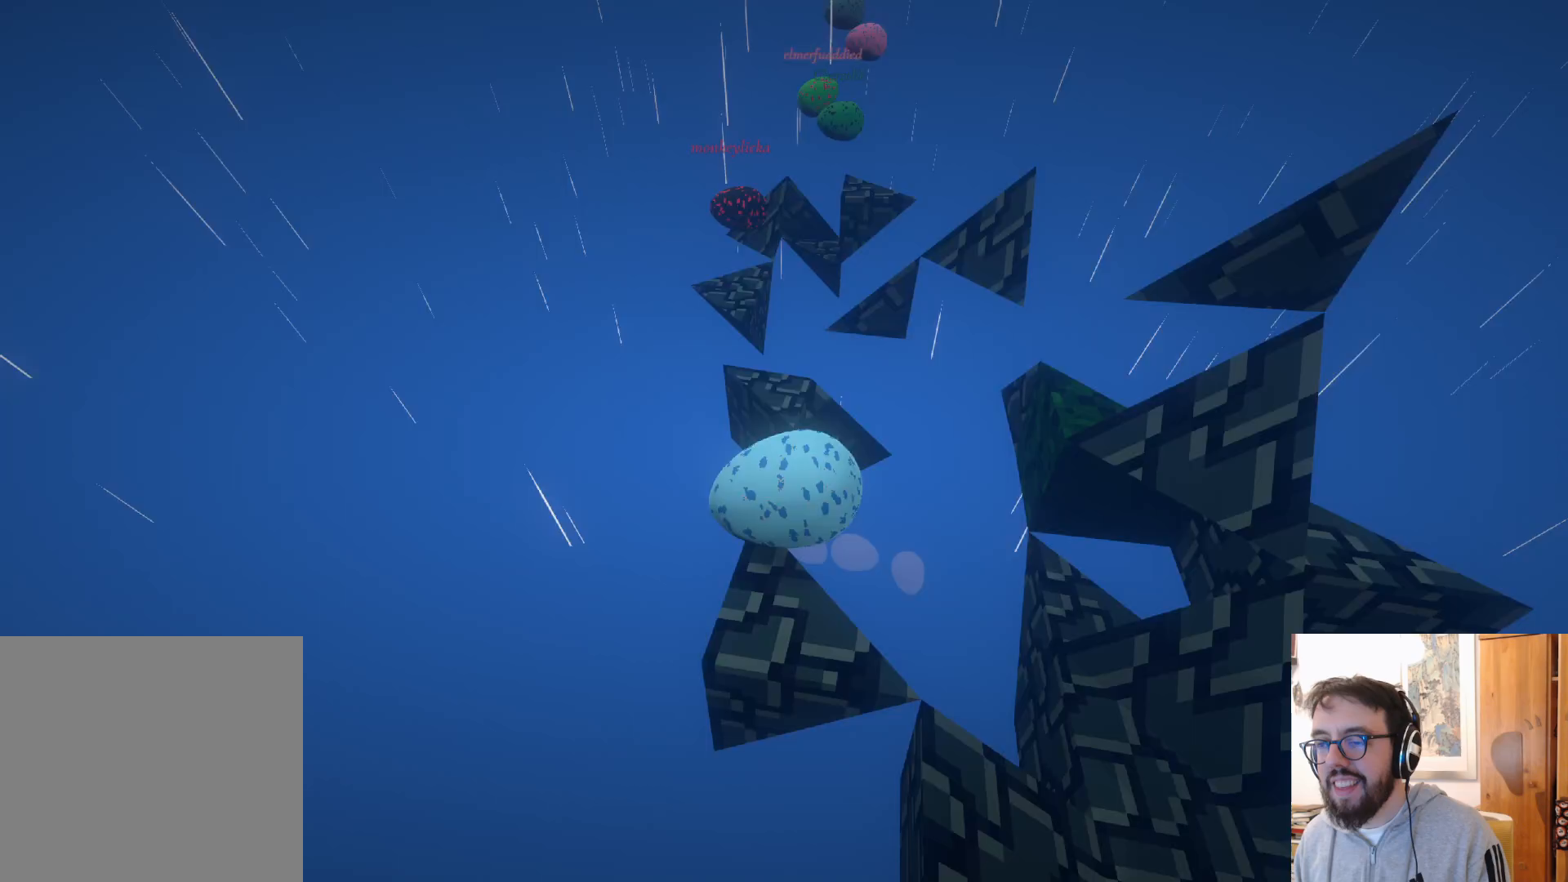
{"buttons": [], "left_stick": "down", "right_stick": "center", "events": [[117, "A", "up"], [117, "left_stick", "center"], [283, "left_stick", "down"]]}
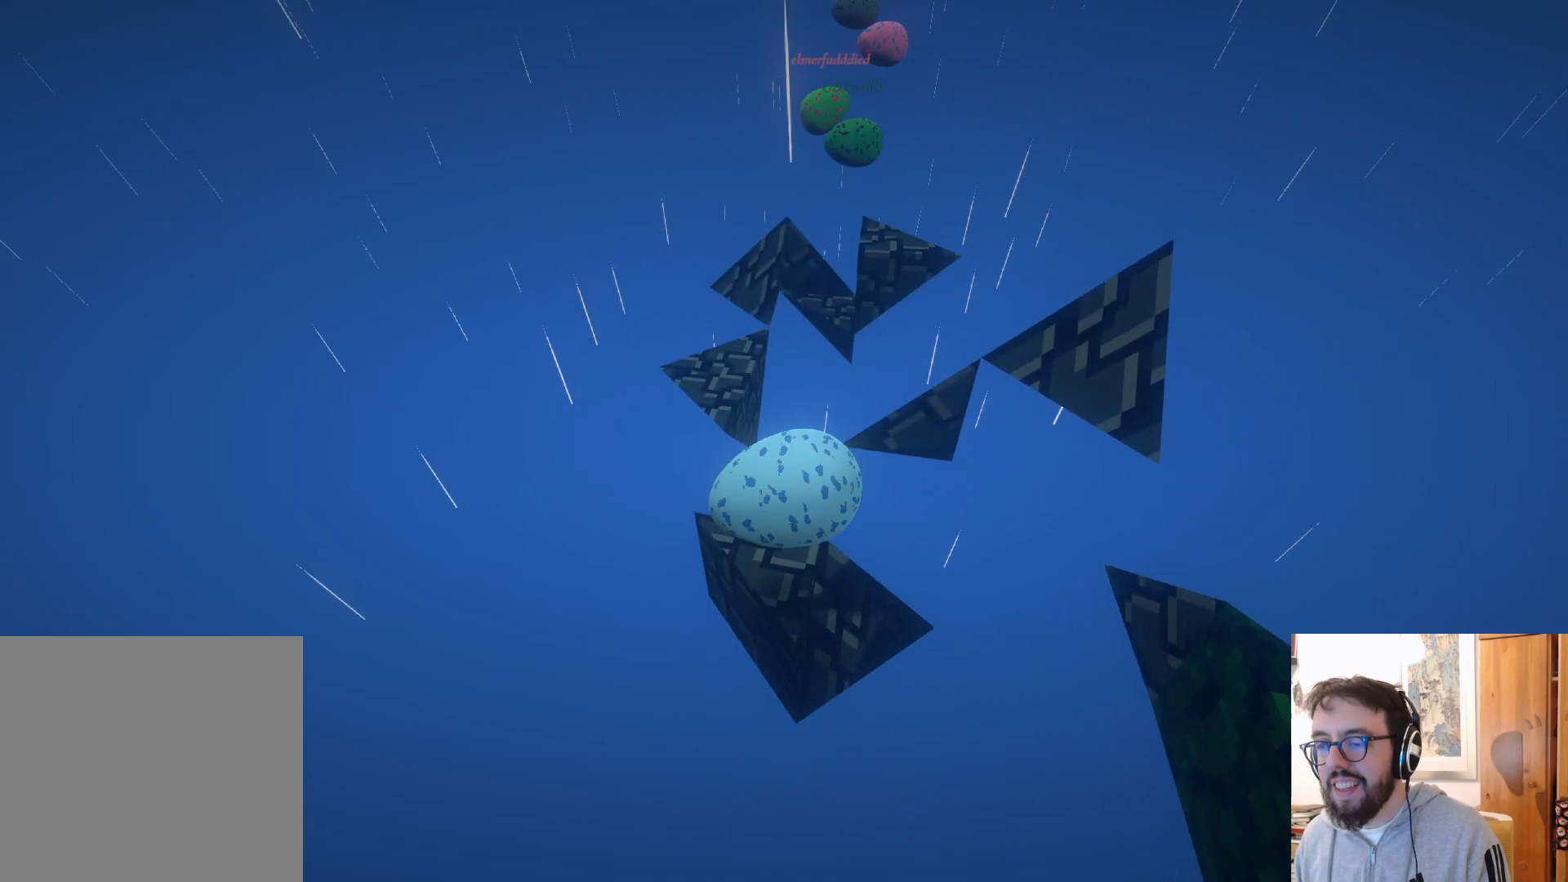
{"buttons": [], "left_stick": "down", "right_stick": "center", "events": []}
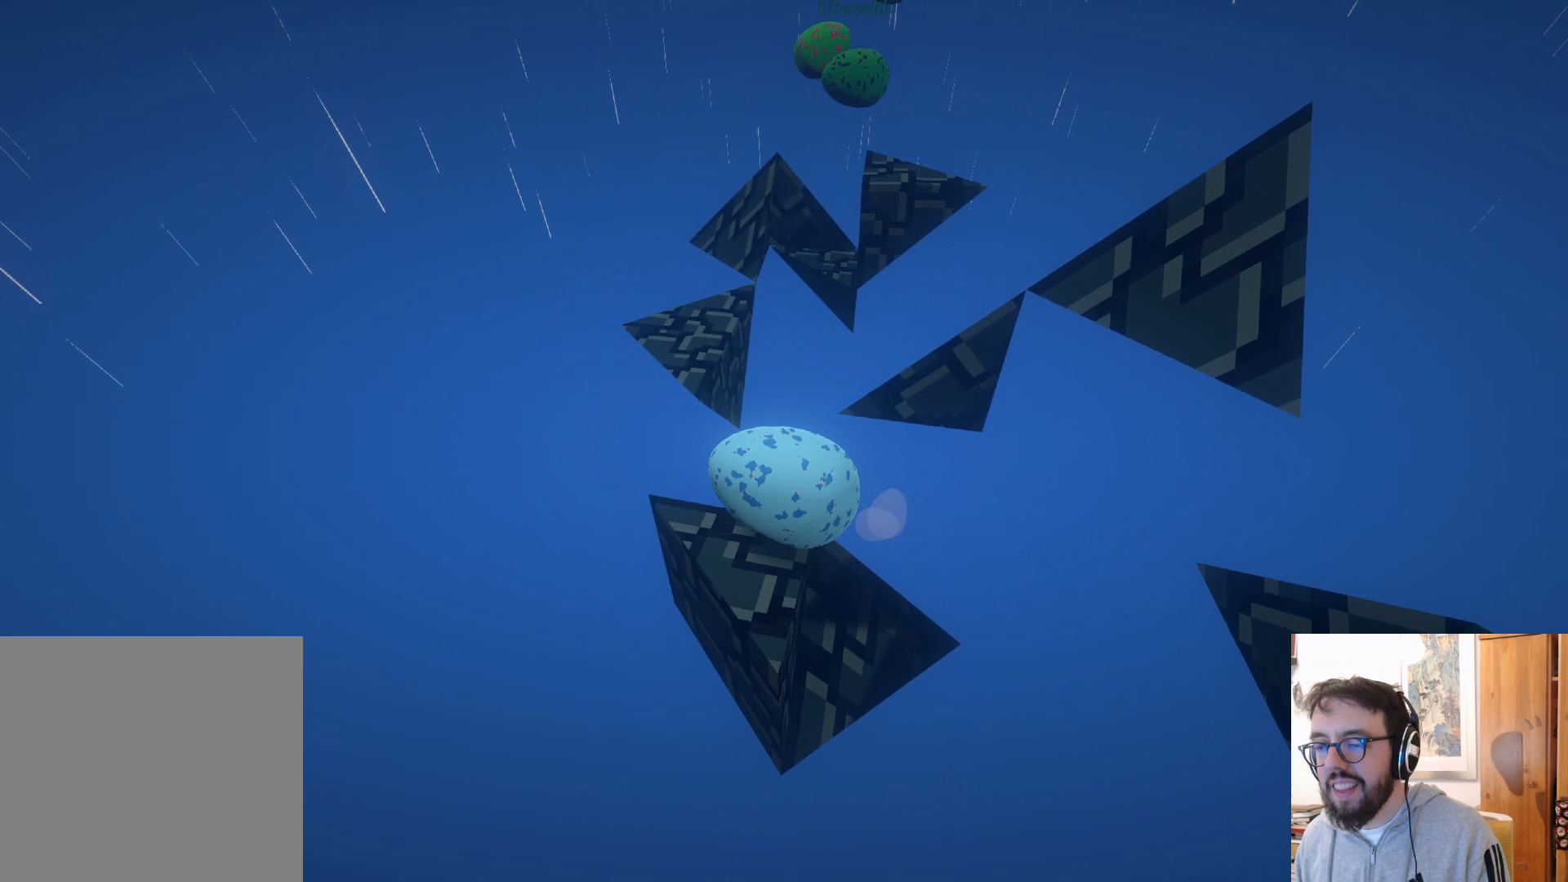
{"buttons": [], "left_stick": "up", "right_stick": "center", "events": [[167, "right_stick", "down"], [233, "left_stick", "center"], [250, "right_stick", "down-left"], [433, "left_stick", "up"], [433, "right_stick", "center"]]}
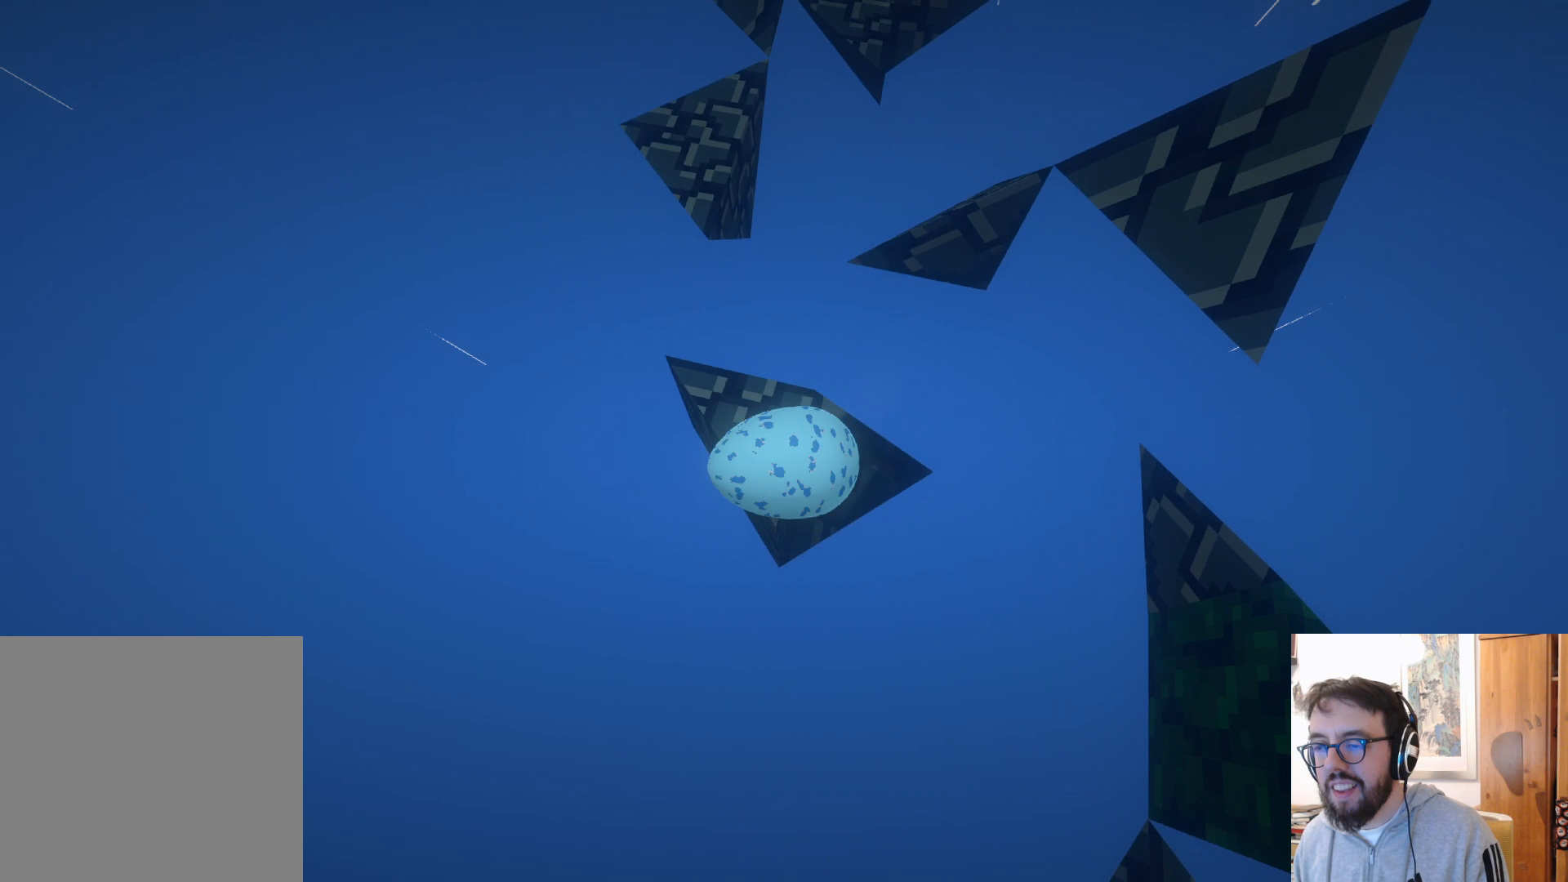
{"buttons": [], "left_stick": "up-left", "right_stick": "center", "events": [[283, "left_stick", "up-left"]]}
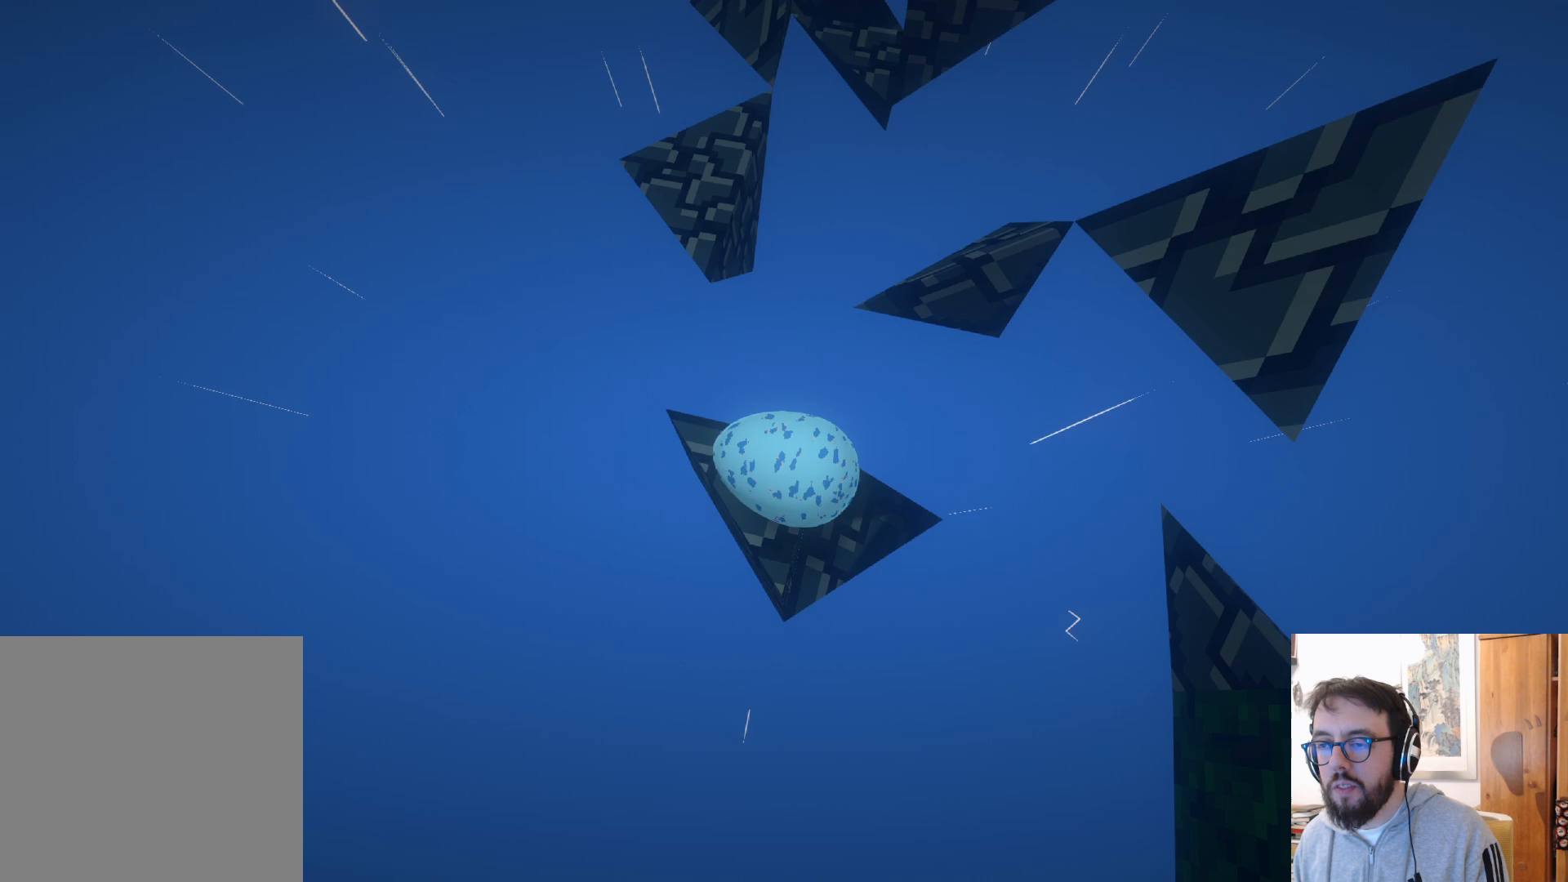
{"buttons": [], "left_stick": "up-left", "right_stick": "center", "events": []}
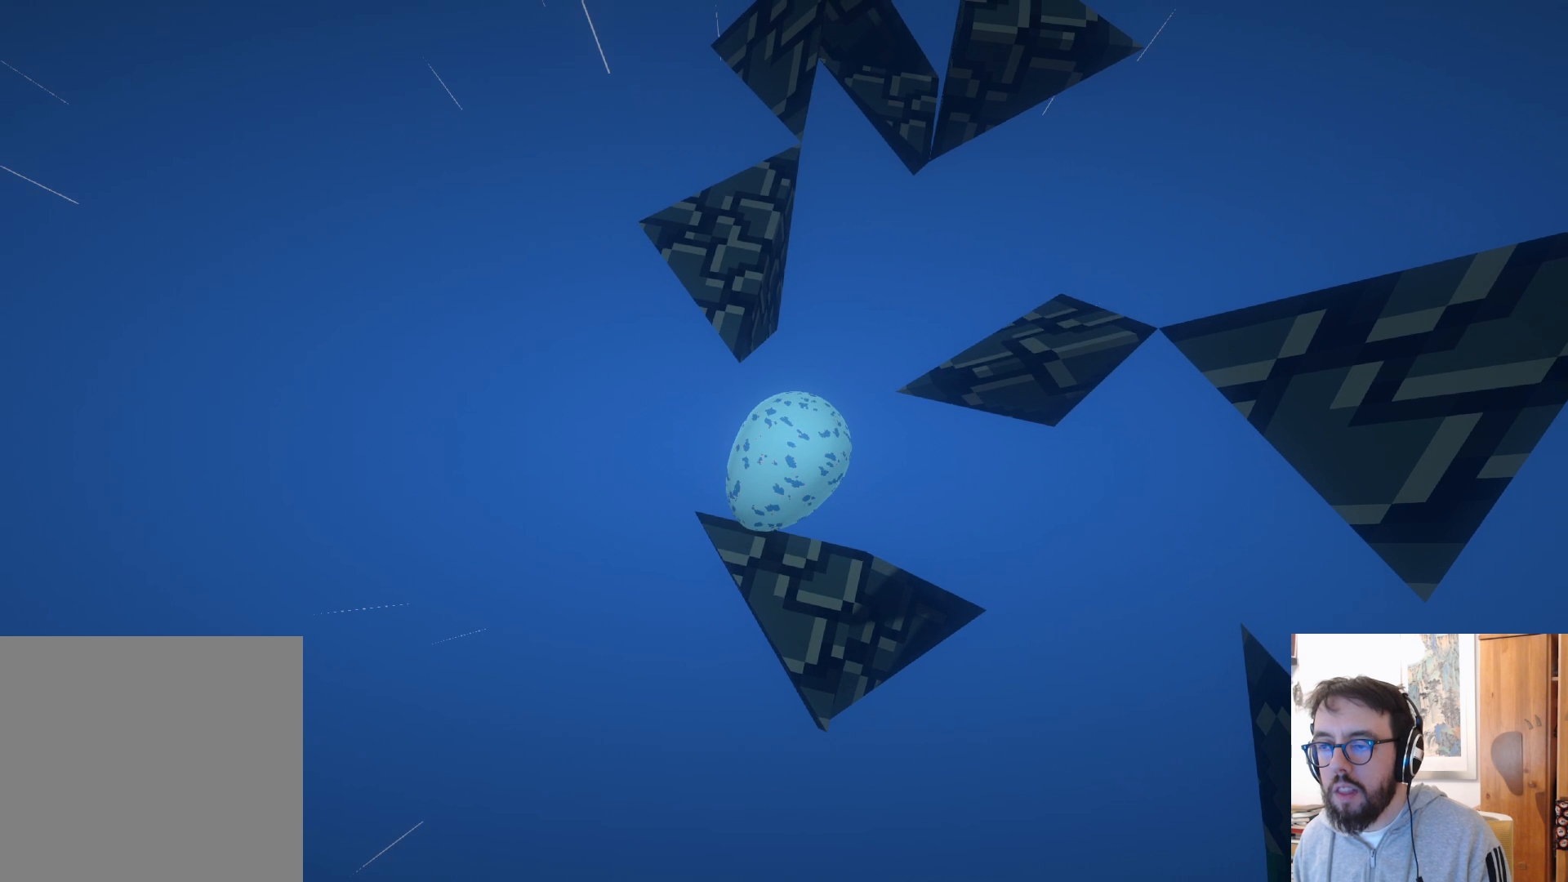
{"buttons": ["A"], "left_stick": "up-left", "right_stick": "center", "events": [[33, "A", "down"]]}
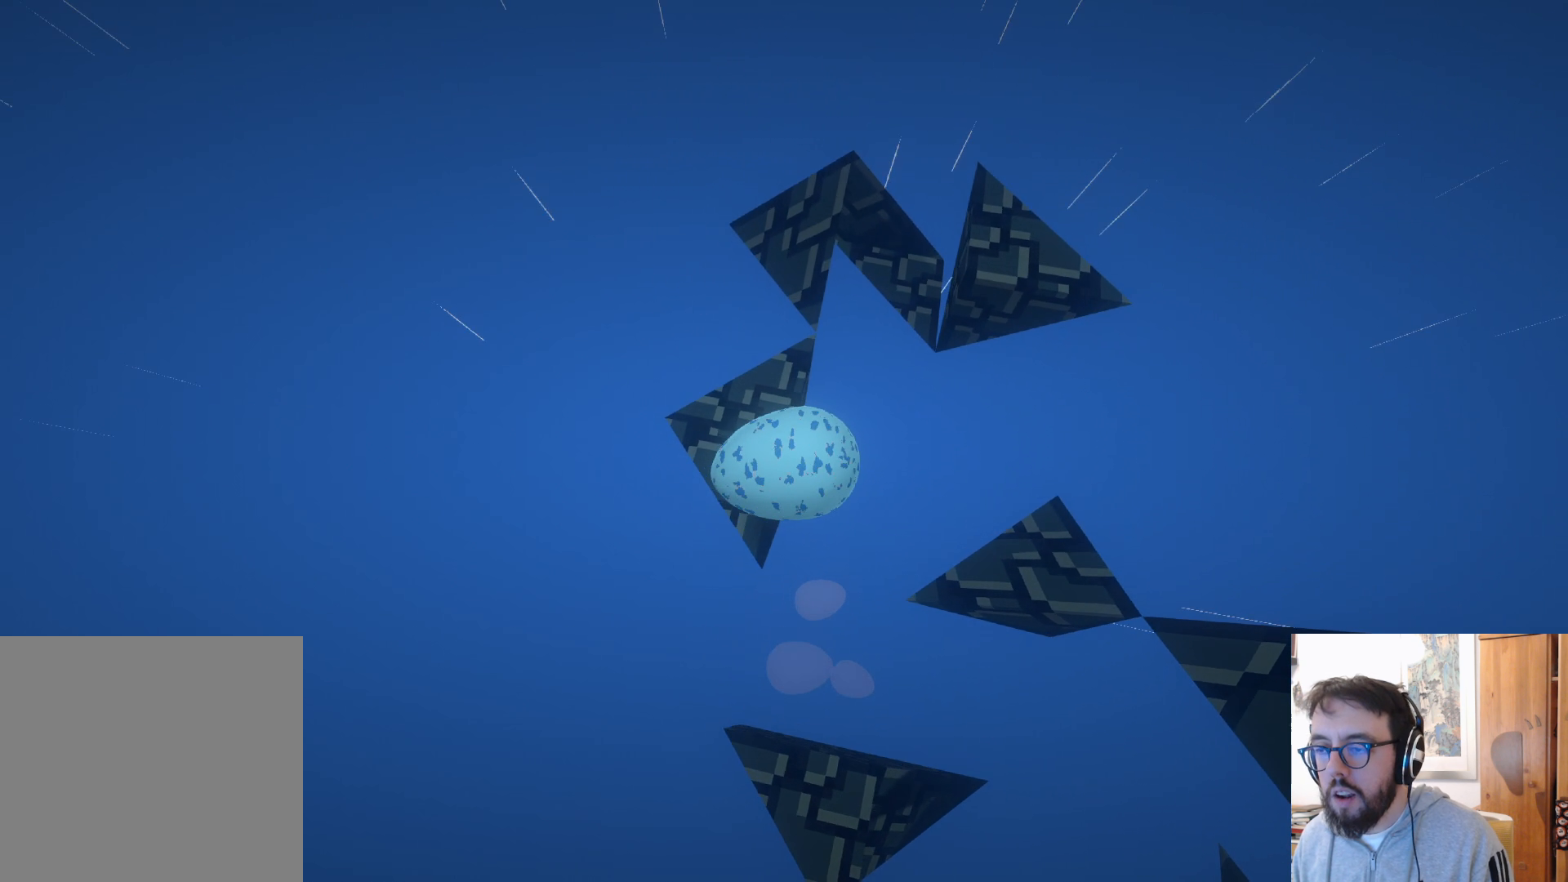
{"buttons": [], "left_stick": "right", "right_stick": "right", "events": [[17, "A", "up"], [200, "left_stick", "down-left"], [233, "right_stick", "right"], [383, "left_stick", "down-right"], [500, "left_stick", "right"]]}
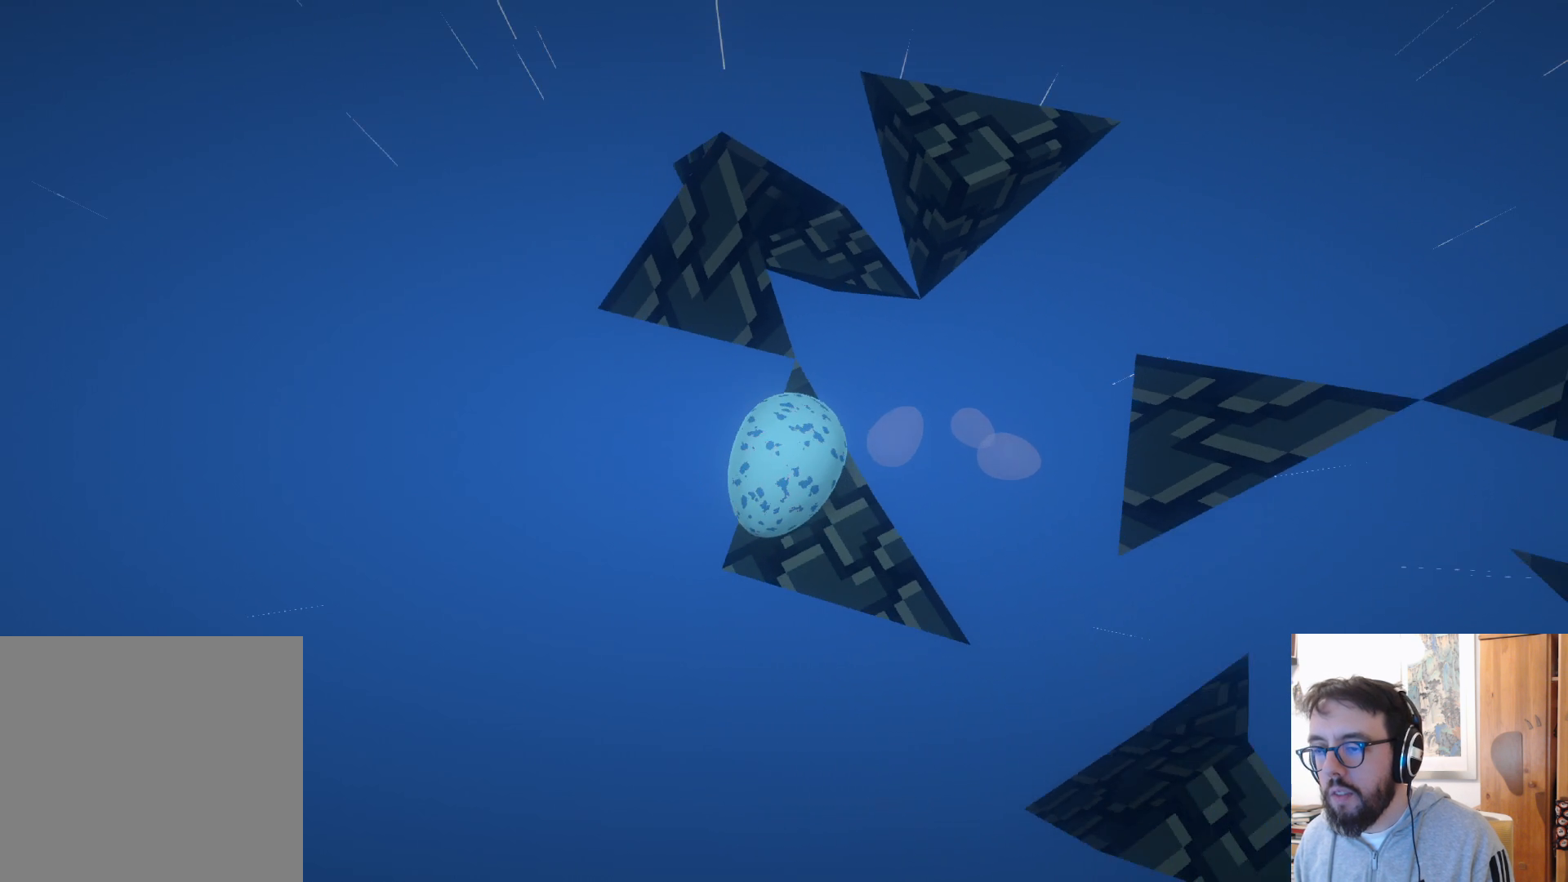
{"buttons": [], "left_stick": "down-left", "right_stick": "center", "events": [[217, "right_stick", "center"], [250, "left_stick", "up"], [300, "left_stick", "left"], [383, "left_stick", "down-left"]]}
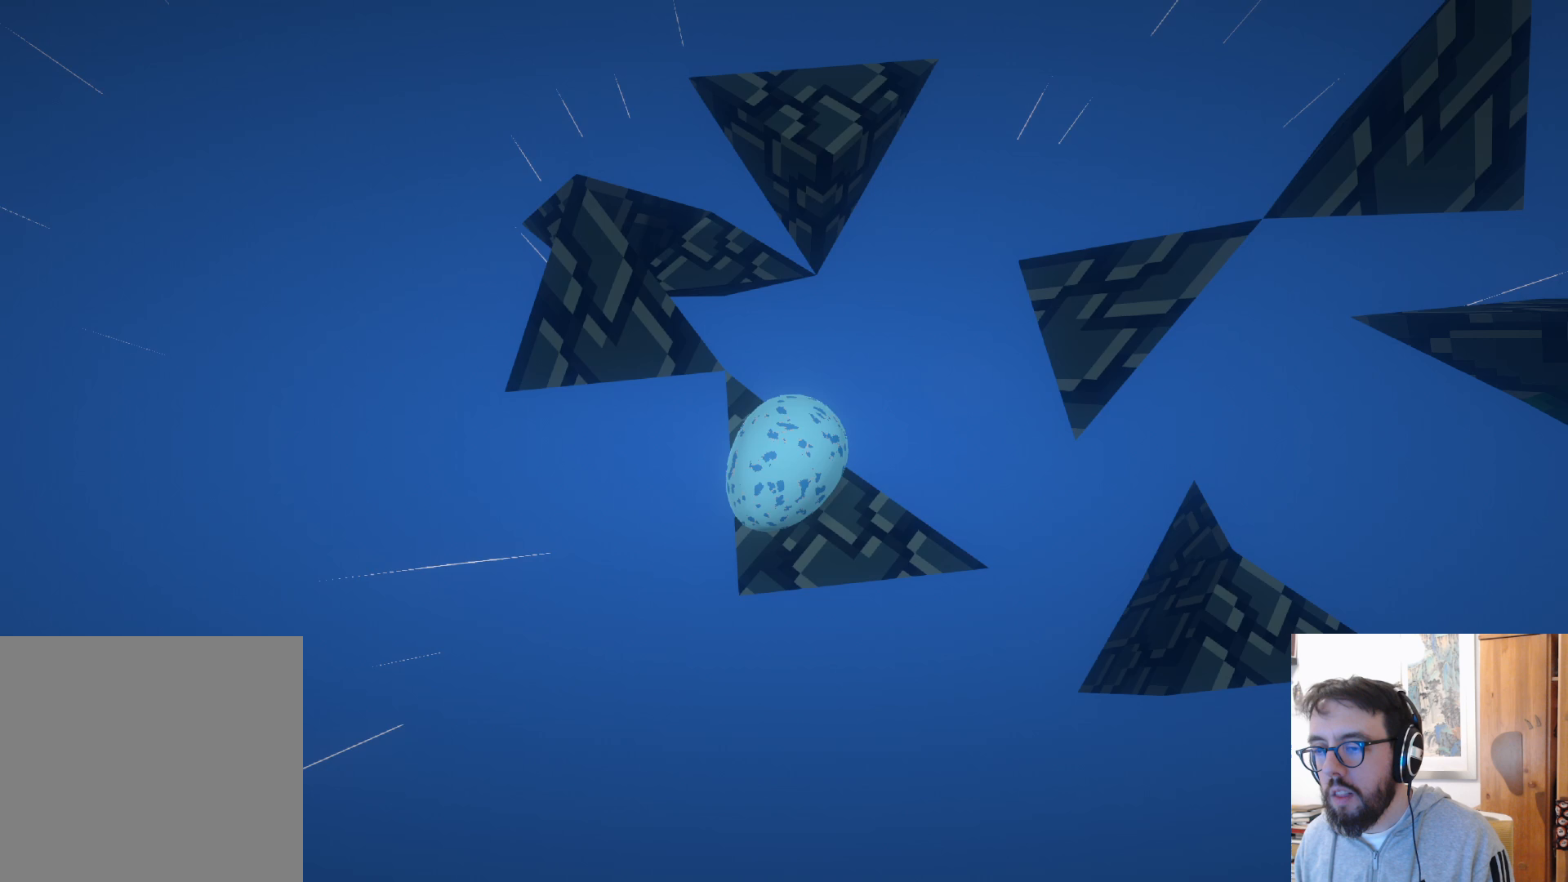
{"buttons": [], "left_stick": "down-right", "right_stick": "center", "events": [[183, "left_stick", "down-right"]]}
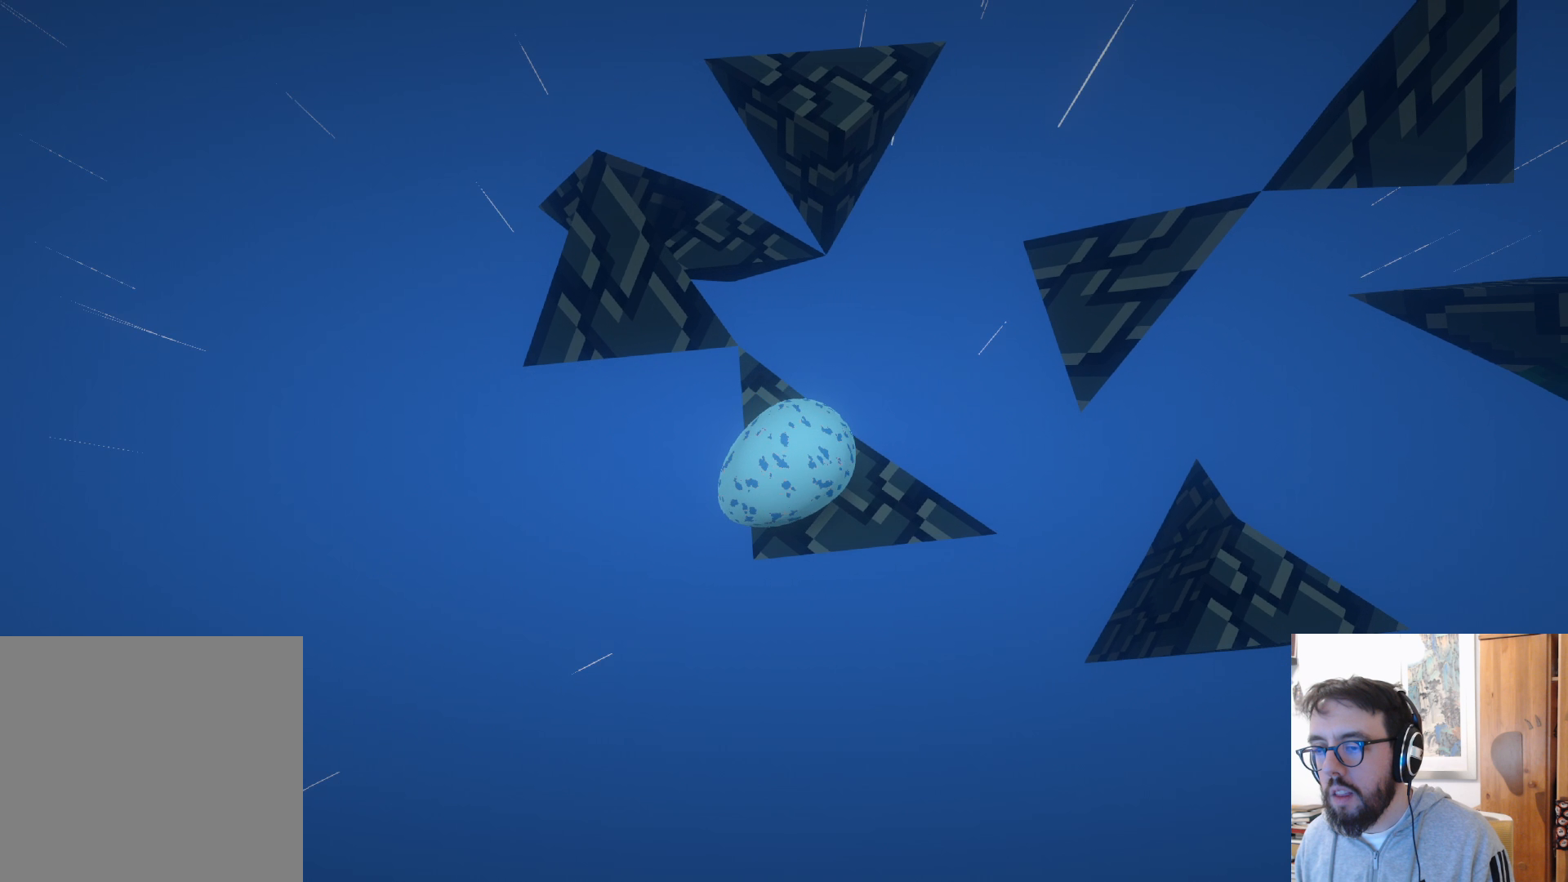
{"buttons": [], "left_stick": "up-left", "right_stick": "center", "events": [[17, "left_stick", "down-left"], [117, "right_stick", "up"], [150, "left_stick", "center"], [333, "left_stick", "up-left"], [333, "right_stick", "center"]]}
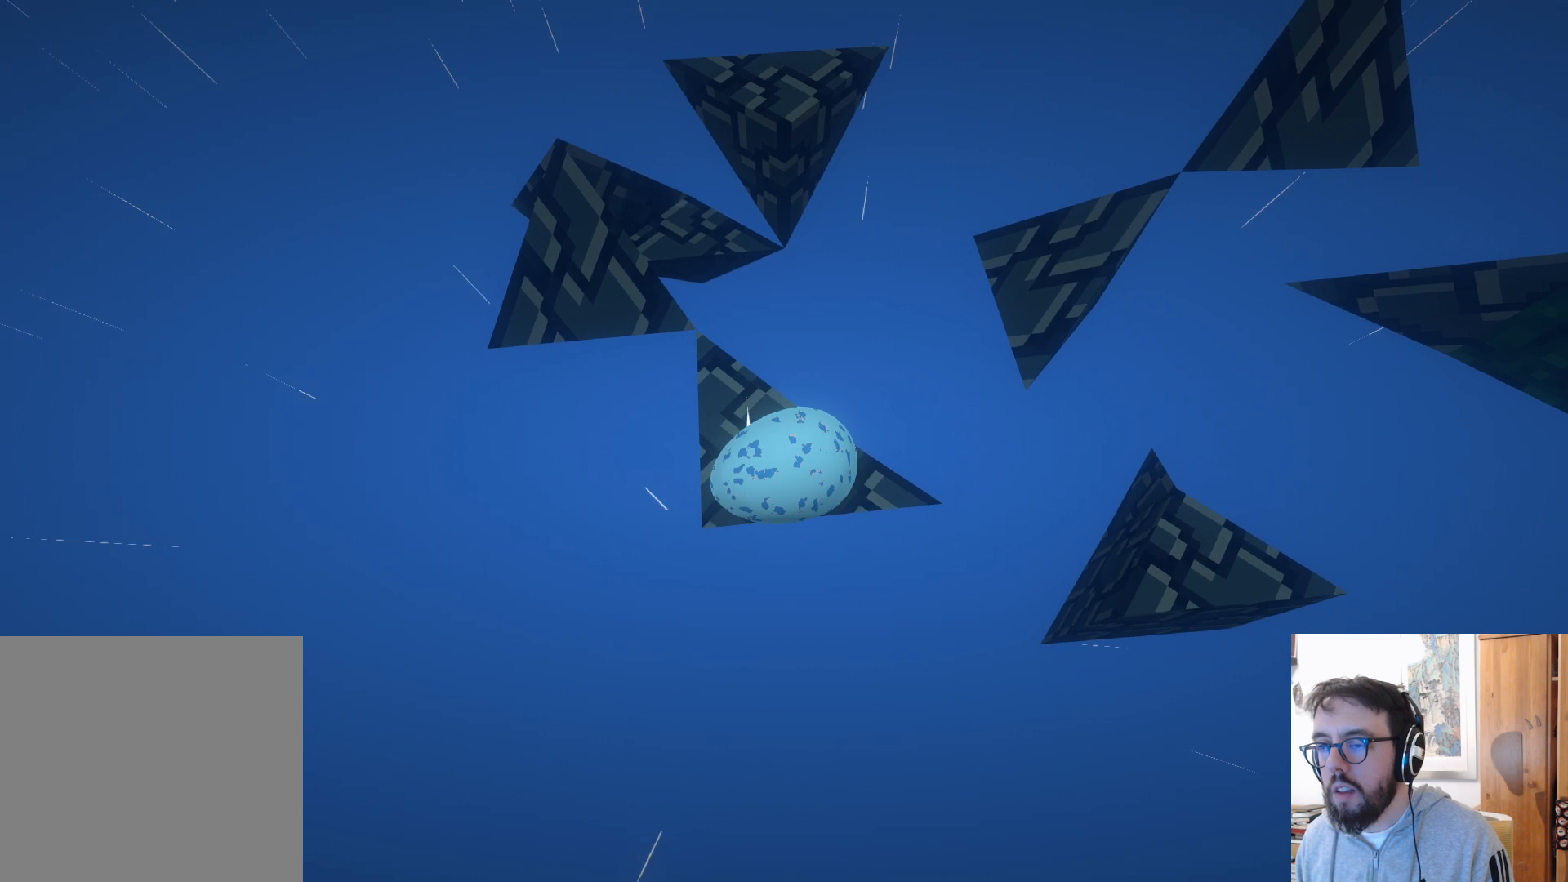
{"buttons": [], "left_stick": "up-right", "right_stick": "center", "events": [[33, "left_stick", "up"], [217, "left_stick", "up-right"]]}
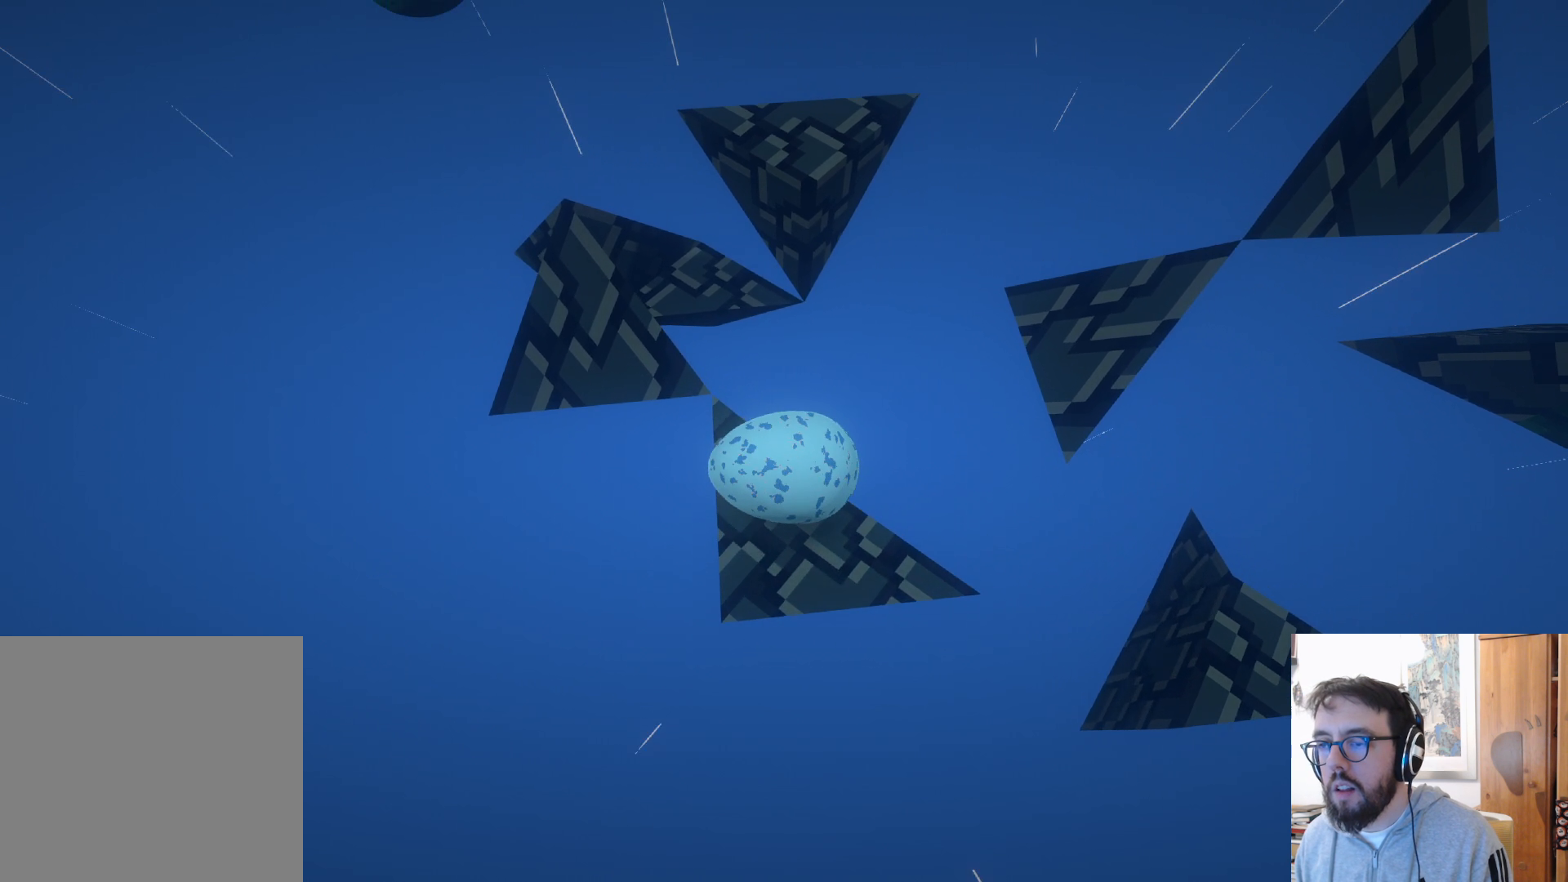
{"buttons": ["A"], "left_stick": "up-left", "right_stick": "center", "events": [[100, "left_stick", "up"], [200, "A", "down"], [400, "left_stick", "up-left"]]}
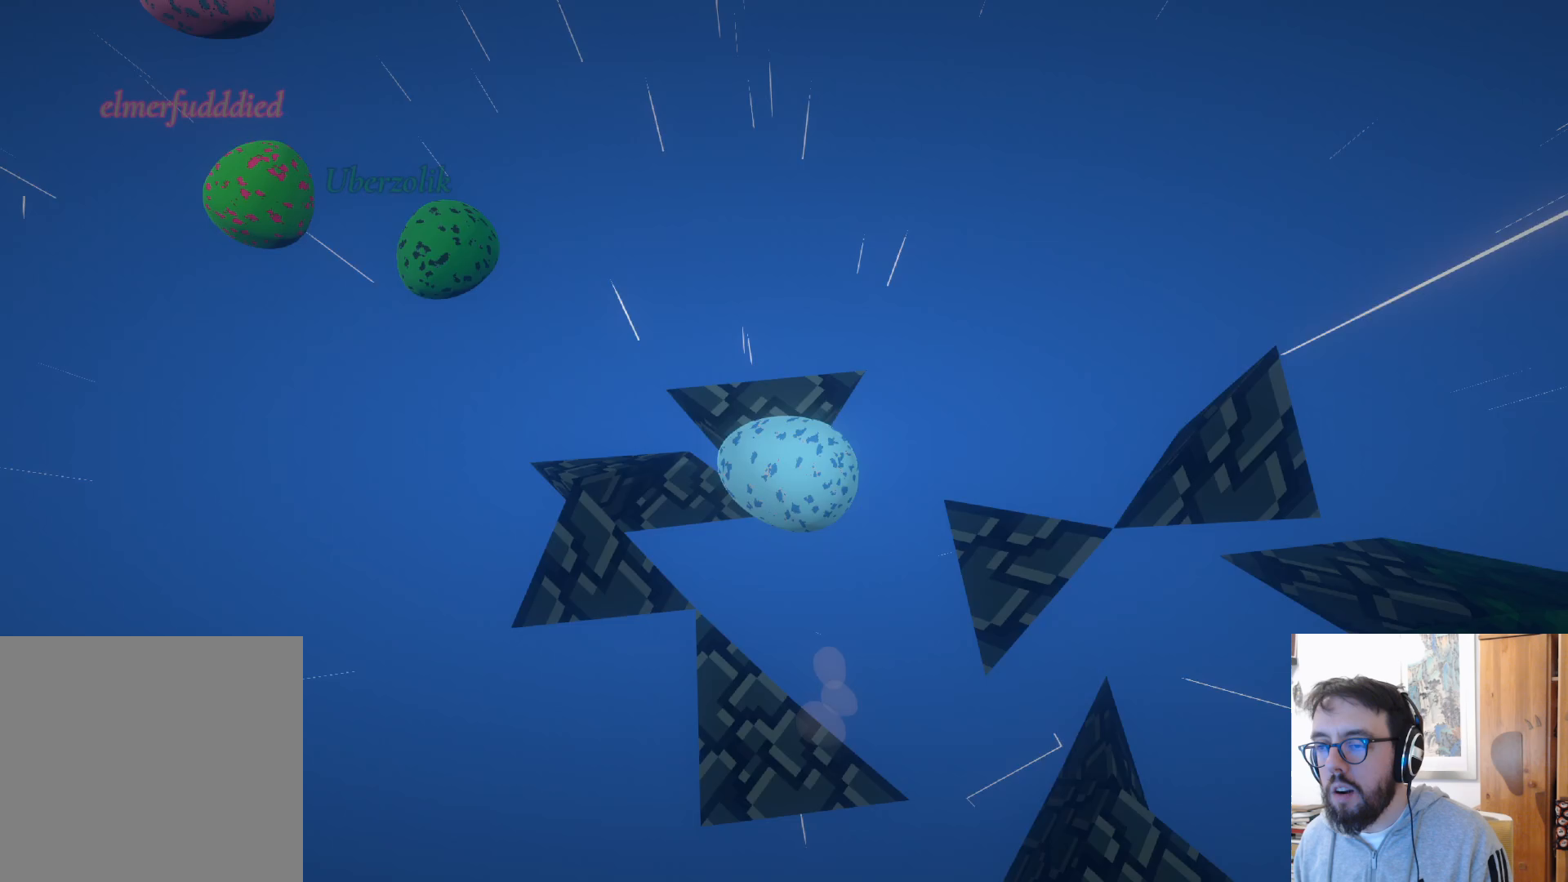
{"buttons": ["L3"], "left_stick": "down-left", "right_stick": "left", "events": [[250, "A", "up"], [350, "left_stick", "down-left"], [383, "L3", "down"], [383, "right_stick", "left"]]}
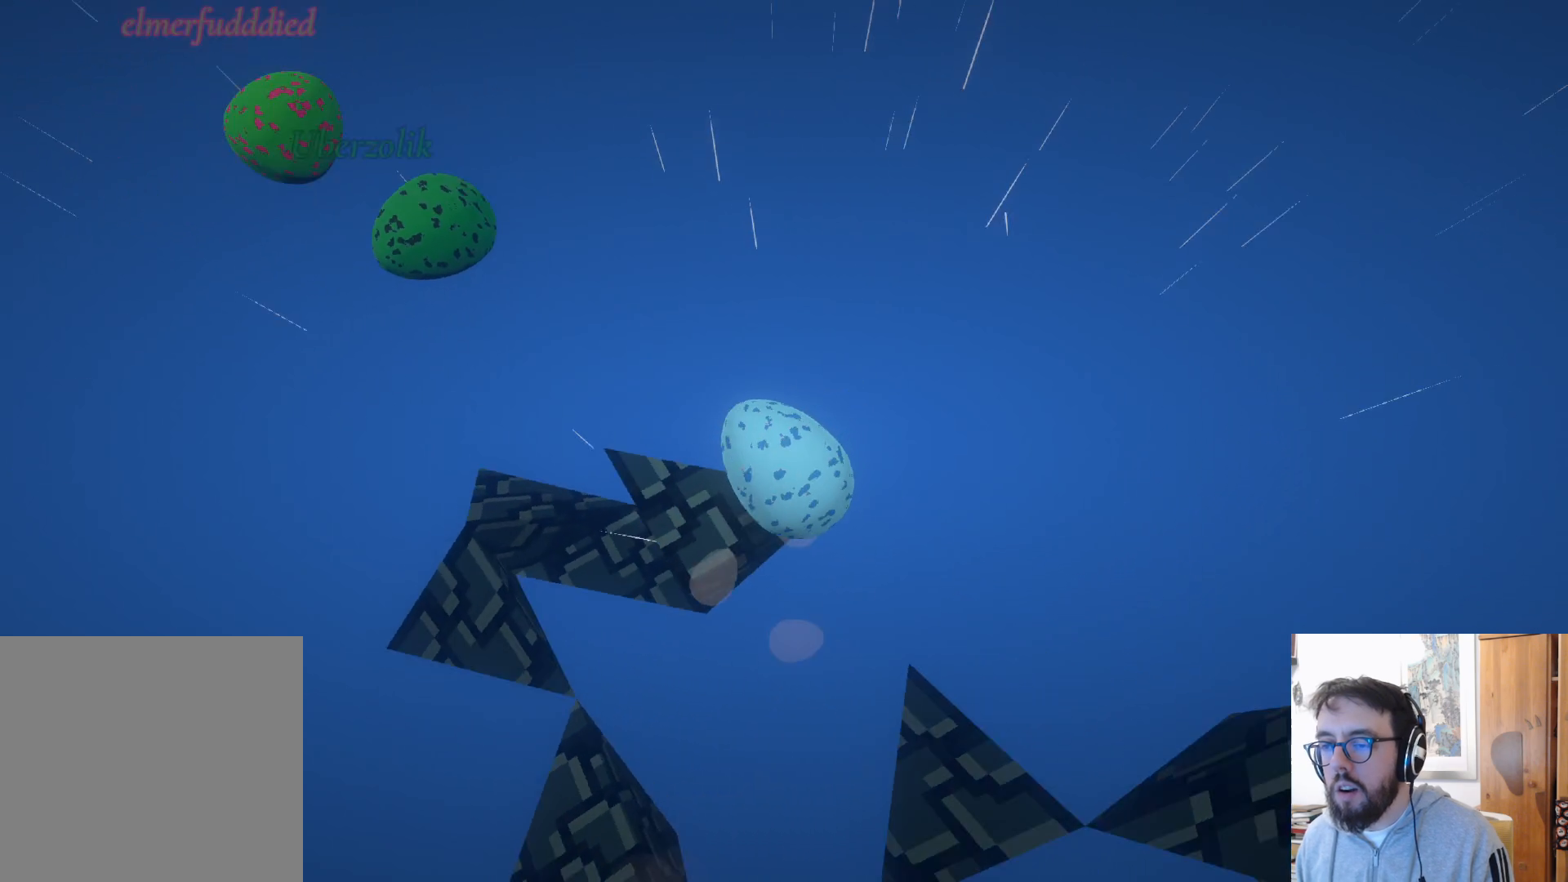
{"buttons": [], "left_stick": "up-right", "right_stick": "center", "events": [[217, "L3", "up"], [300, "left_stick", "center"], [333, "right_stick", "center"], [433, "left_stick", "up-right"]]}
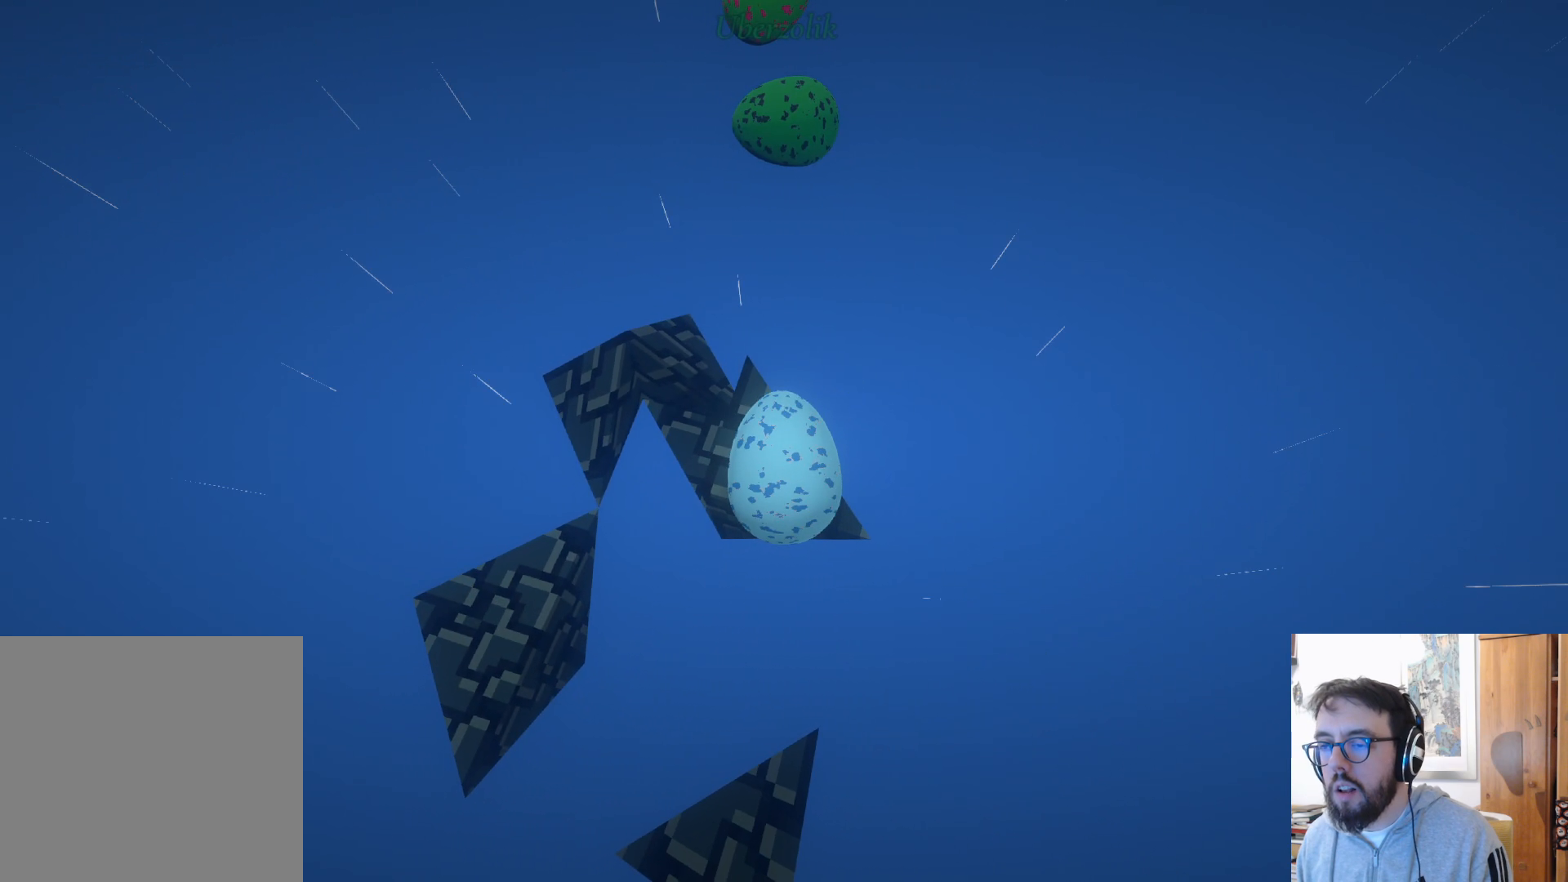
{"buttons": [], "left_stick": "center", "right_stick": "center", "events": [[217, "left_stick", "up"], [417, "left_stick", "center"]]}